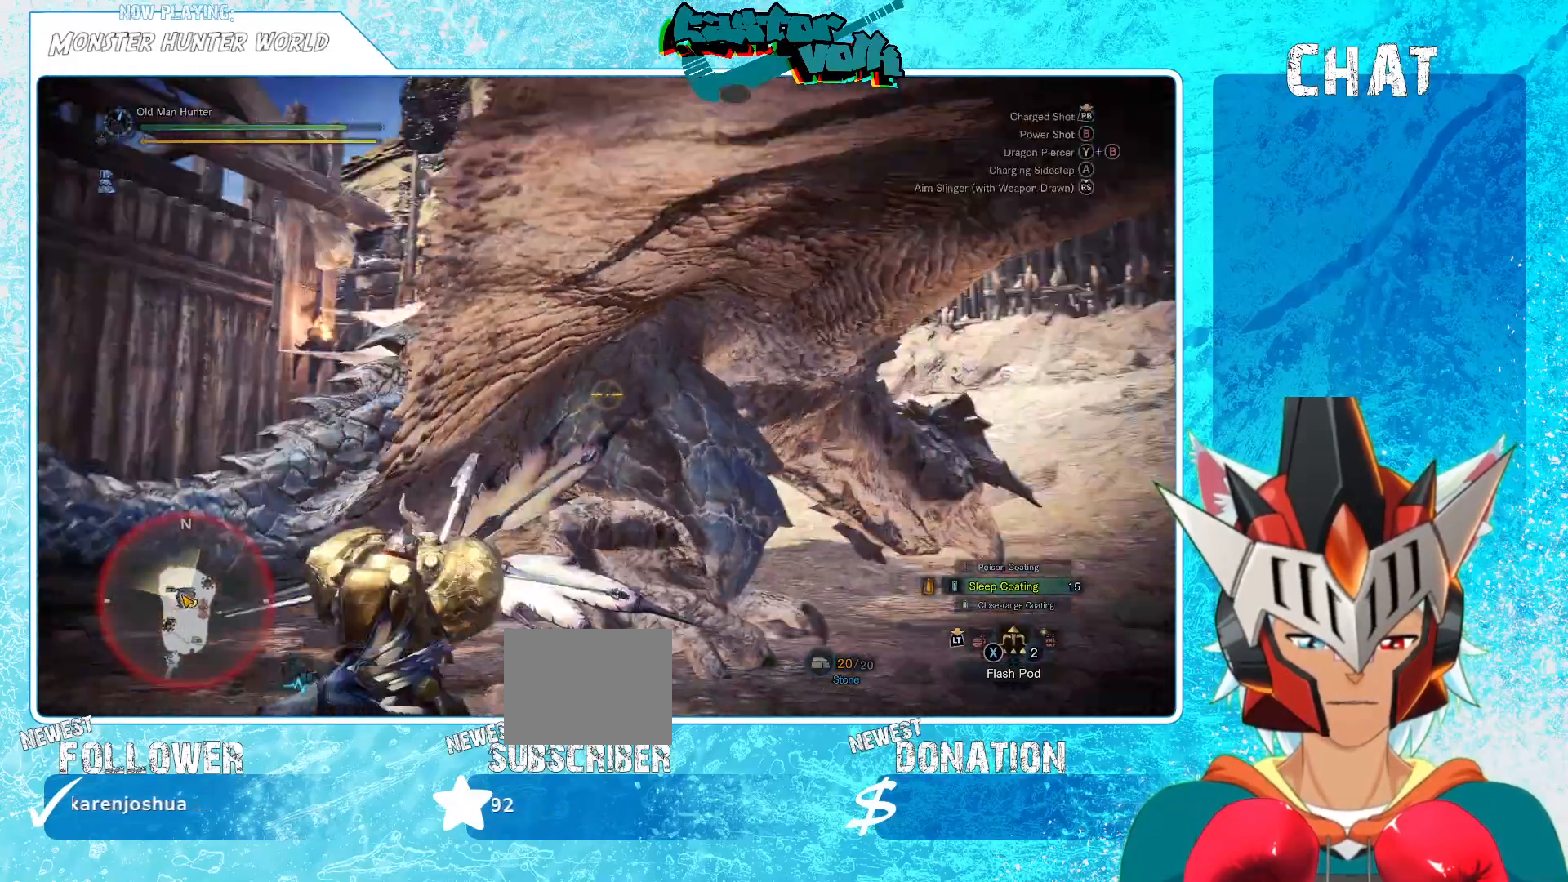
Gameplay with a controller (Xbox layout); each line is a JSON object with the inputs held at the frame after it (dt_ms = milliseconds from this image to that frame). "events" lists button and stick changes between this image and that frame as [ms after this image, input, new state], when the widget could be followed in between. Not read: HOME.
{"dt_ms": 500, "buttons": ["B"], "left_stick": "center", "right_stick": "center", "events": [[33, "right_stick", "center"], [250, "L1", "up"], [483, "B", "down"]]}
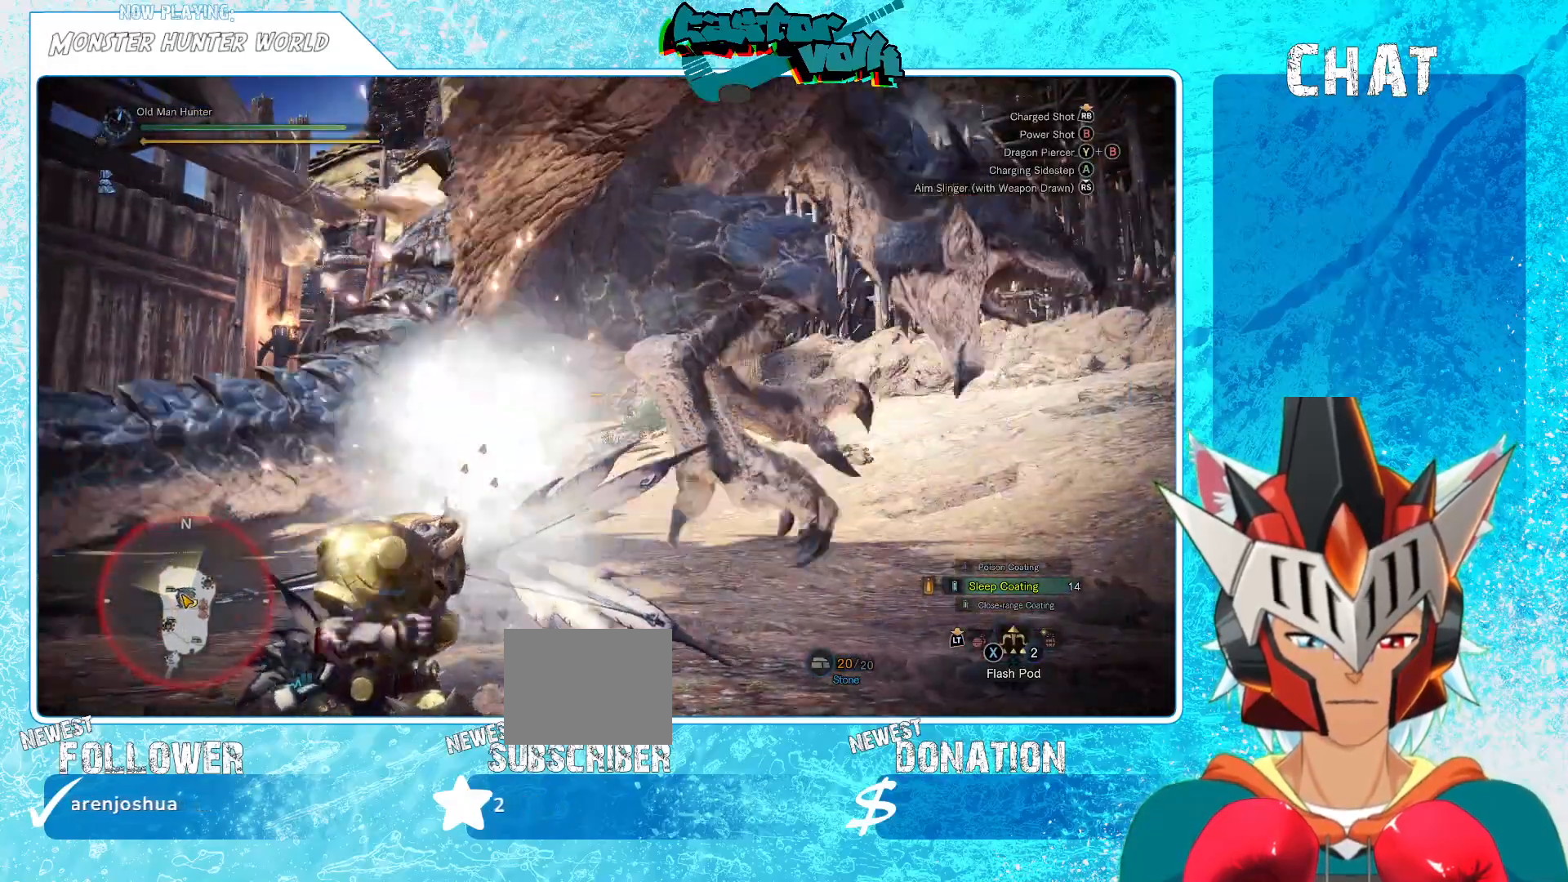
{"dt_ms": 500, "buttons": [], "left_stick": "down", "right_stick": "center", "events": [[50, "B", "up"], [333, "left_stick", "down"], [333, "right_stick", "up-right"], [483, "right_stick", "center"]]}
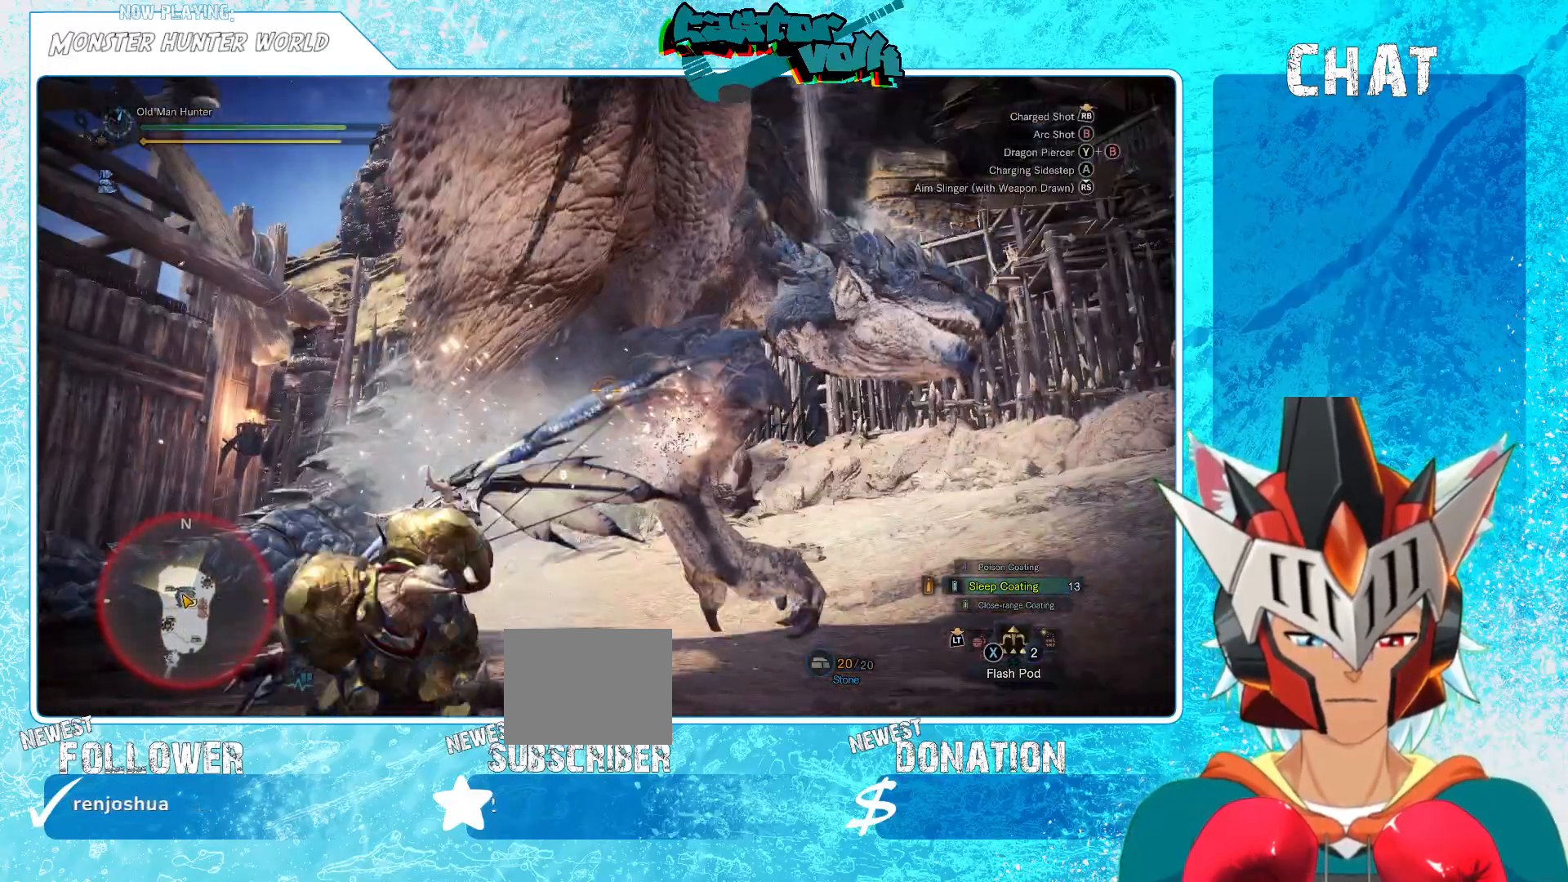
{"dt_ms": 500, "buttons": [], "left_stick": "down-right", "right_stick": "center", "events": [[100, "L1", "down"], [267, "left_stick", "down-right"], [283, "L1", "up"], [333, "L1", "down"], [333, "right_stick", "down"], [417, "L1", "up"], [417, "right_stick", "center"]]}
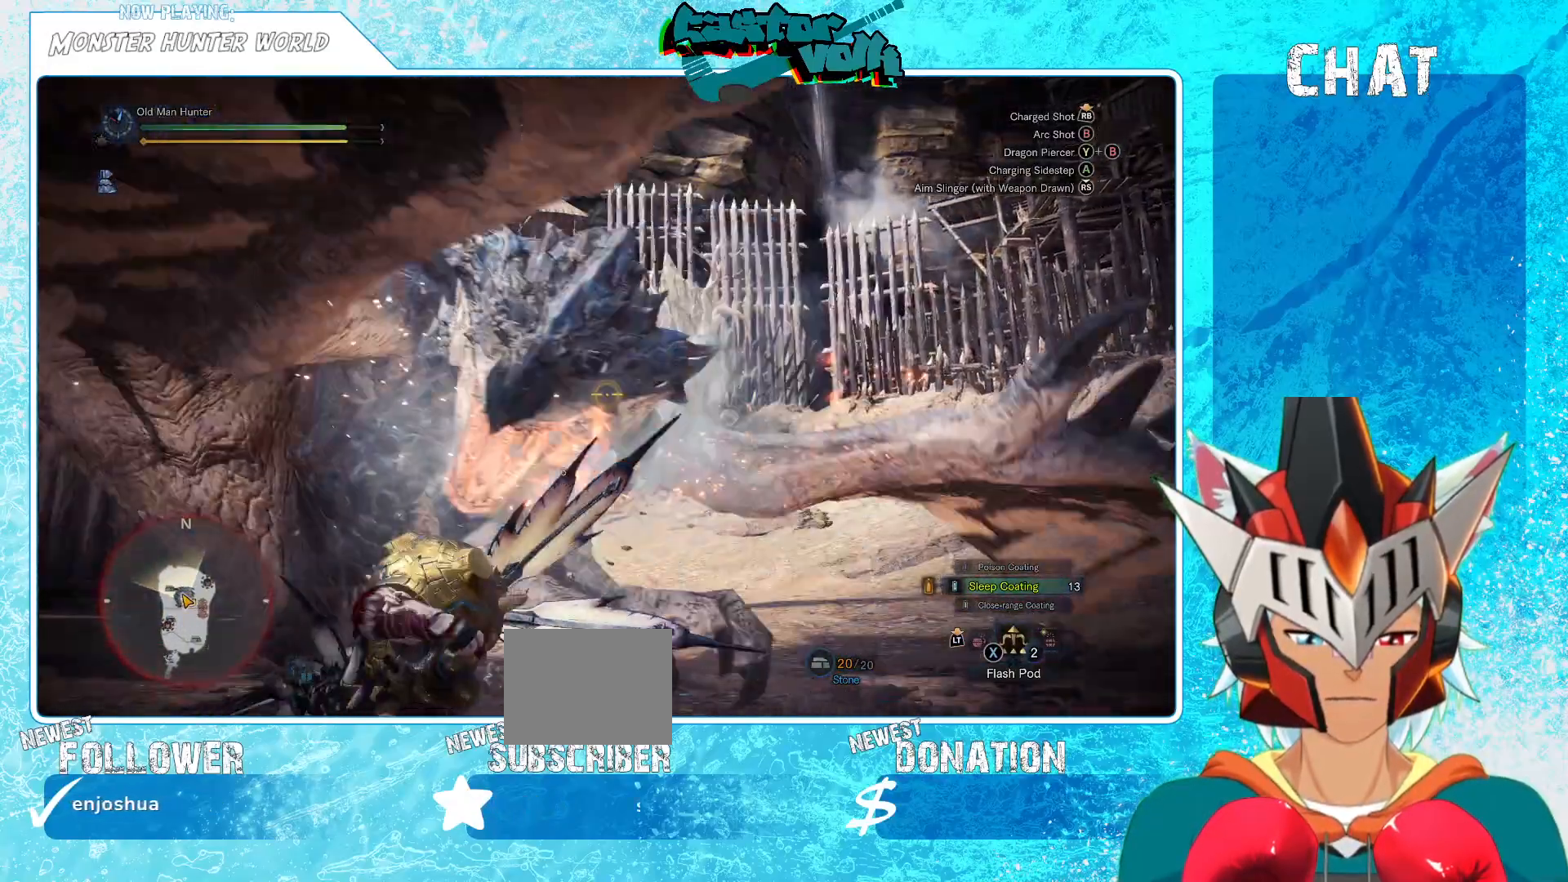
{"dt_ms": 500, "buttons": [], "left_stick": "down-right", "right_stick": "center", "events": [[200, "right_stick", "down-left"], [267, "L1", "down"], [333, "right_stick", "center"], [417, "L1", "up"]]}
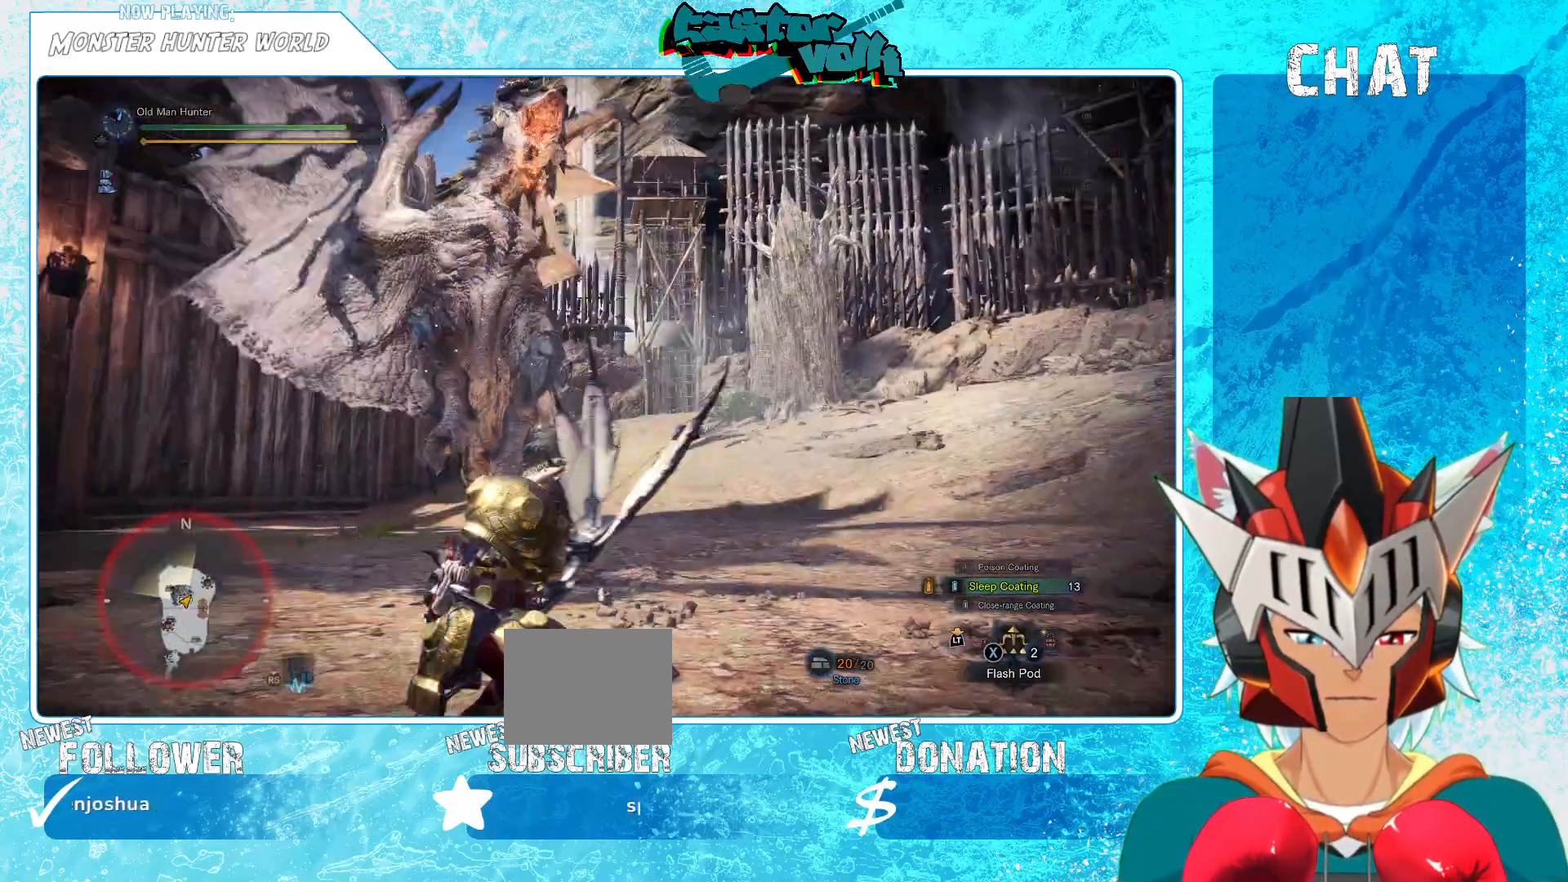
{"dt_ms": 500, "buttons": [], "left_stick": "down-right", "right_stick": "center", "events": [[133, "A", "down"], [350, "A", "up"]]}
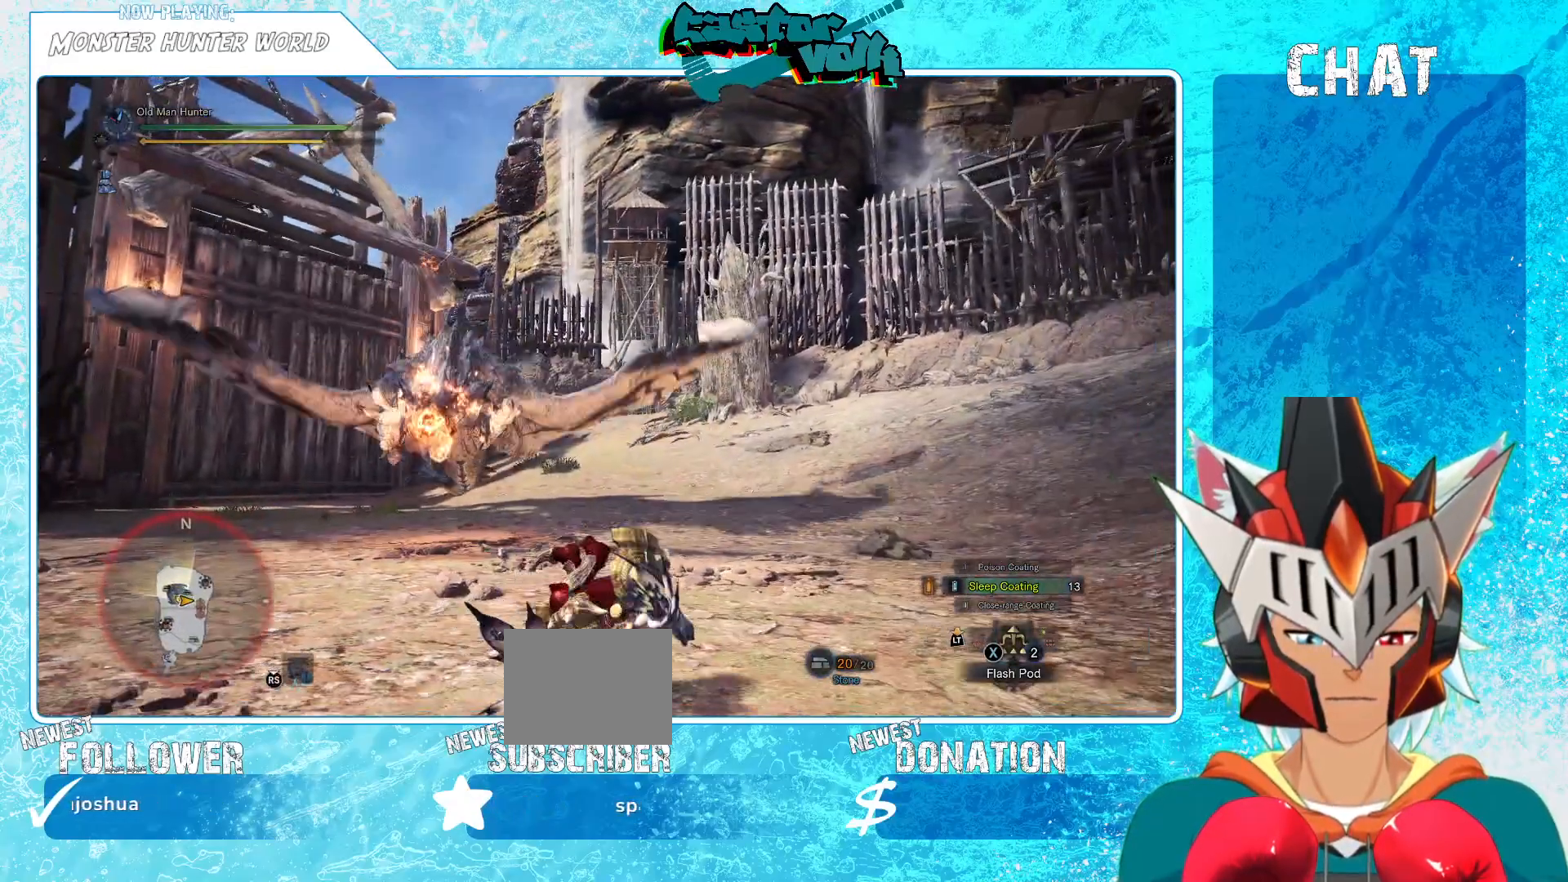
{"dt_ms": 500, "buttons": [], "left_stick": "center", "right_stick": "center", "events": [[200, "right_stick", "left"], [333, "L2", "down"], [333, "right_stick", "center"], [383, "L2", "up"], [450, "left_stick", "center"]]}
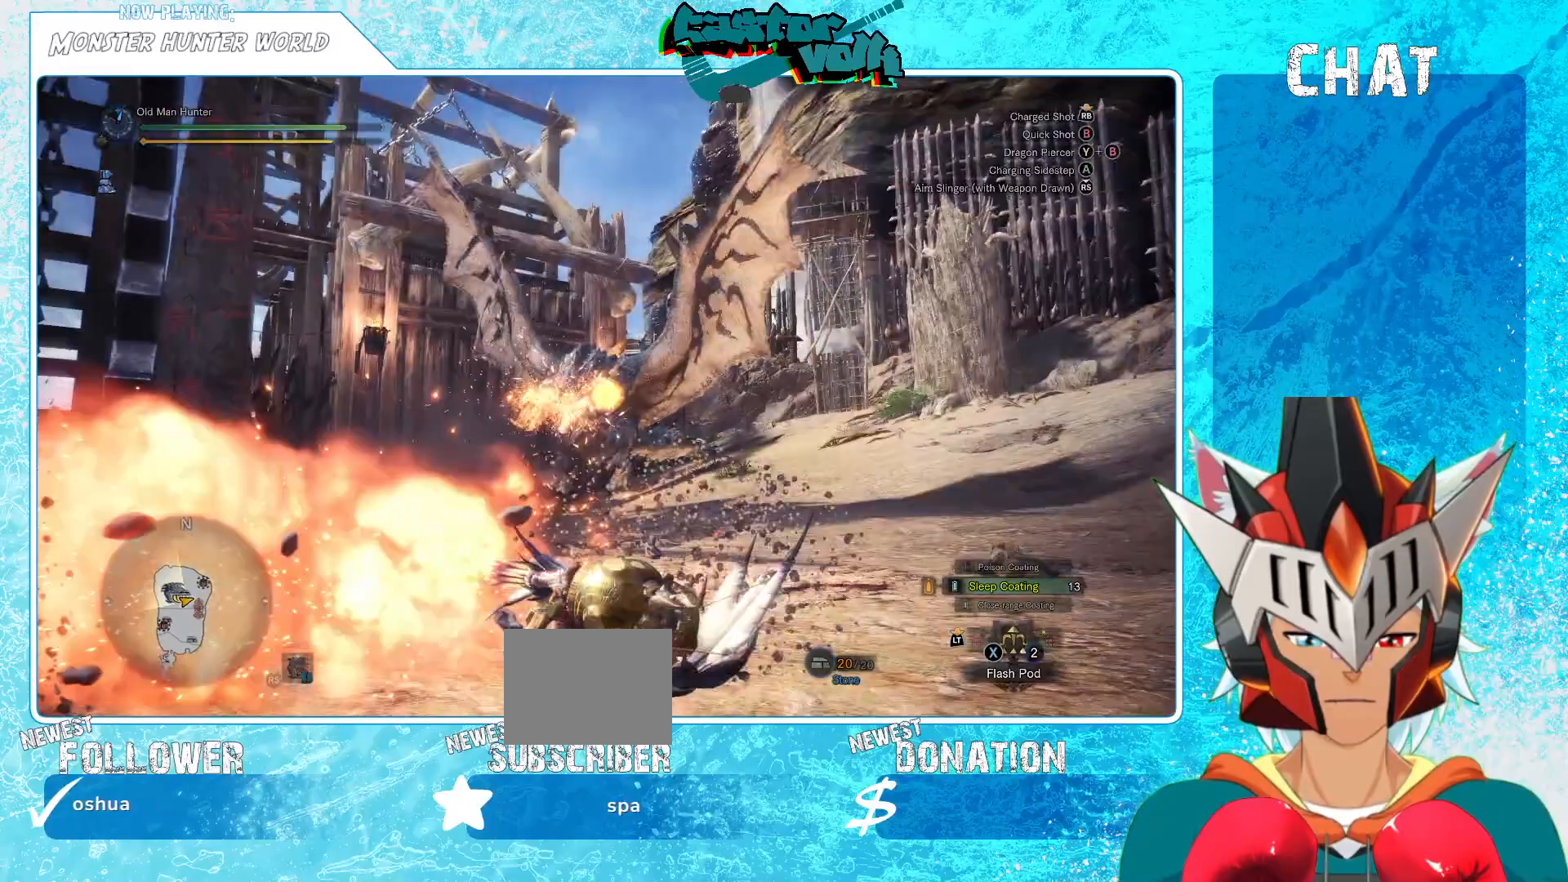
{"dt_ms": 500, "buttons": [], "left_stick": "center", "right_stick": "center", "events": [[117, "L1", "down"], [233, "L1", "up"], [267, "R1", "down"], [350, "R1", "up"], [350, "right_stick", "left"], [417, "right_stick", "center"]]}
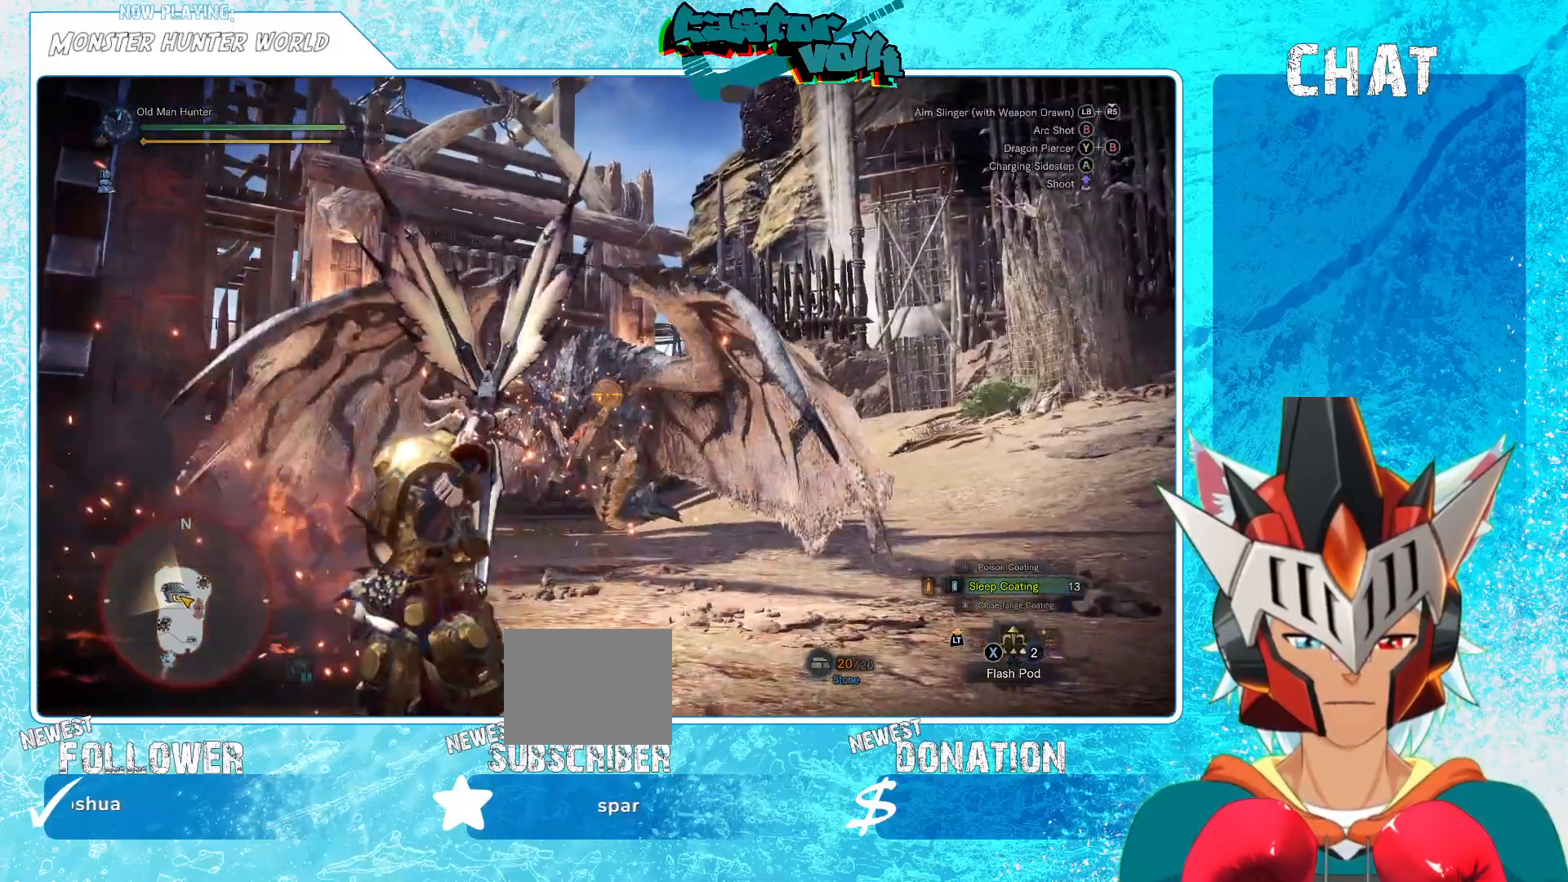
{"dt_ms": 1000, "buttons": [], "left_stick": "right", "right_stick": "center"}
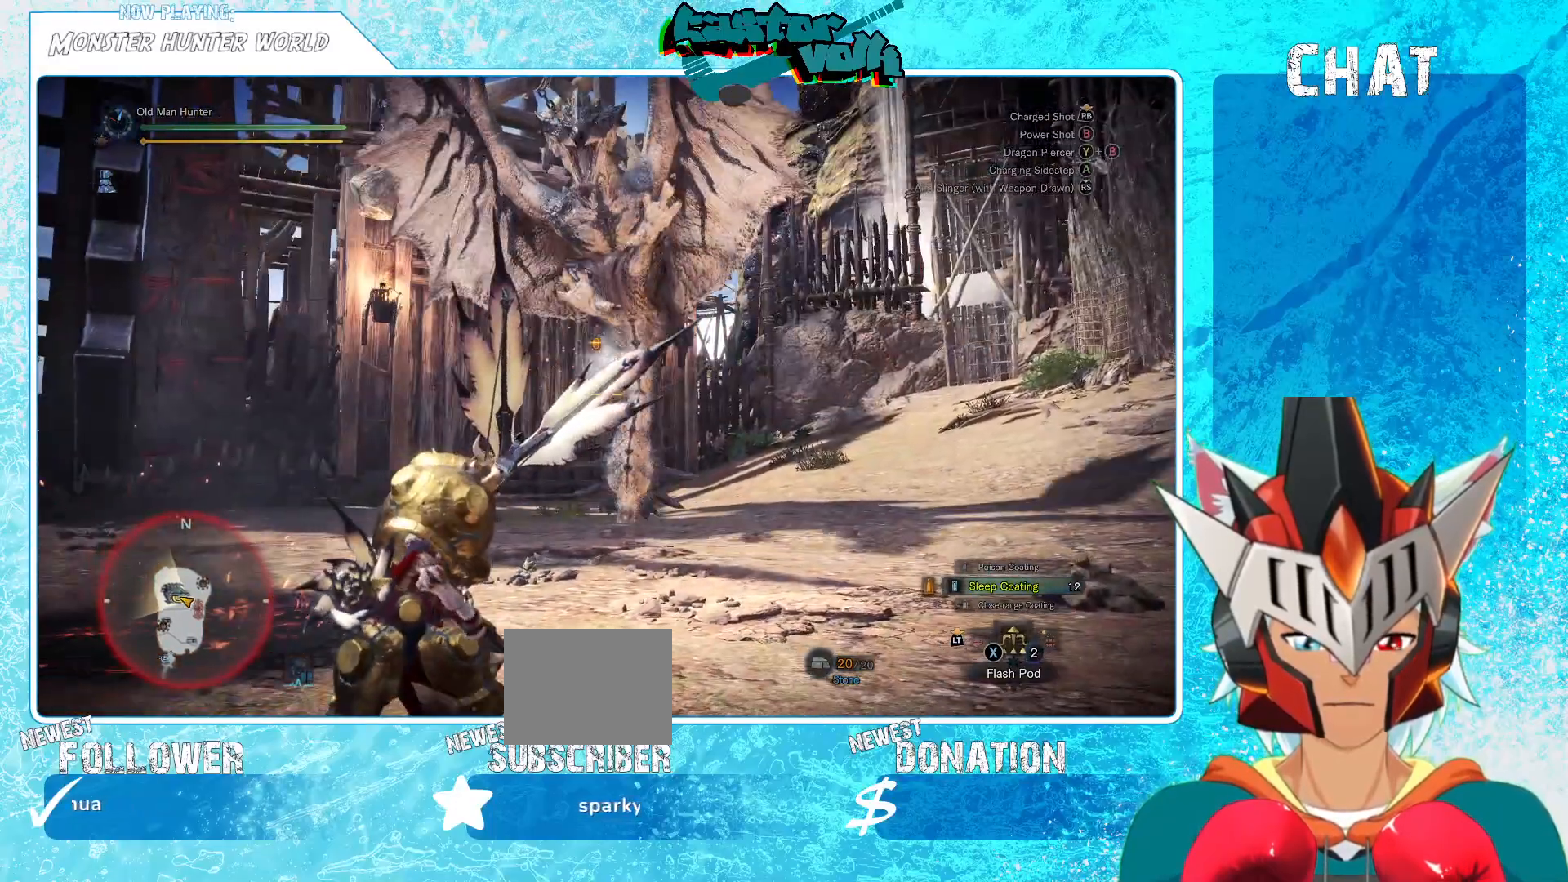
{"dt_ms": 500, "buttons": [], "left_stick": "down-right", "right_stick": "center", "events": [[133, "right_stick", "left"], [200, "left_stick", "down-right"], [200, "right_stick", "center"], [400, "A", "down"], [500, "A", "up"]]}
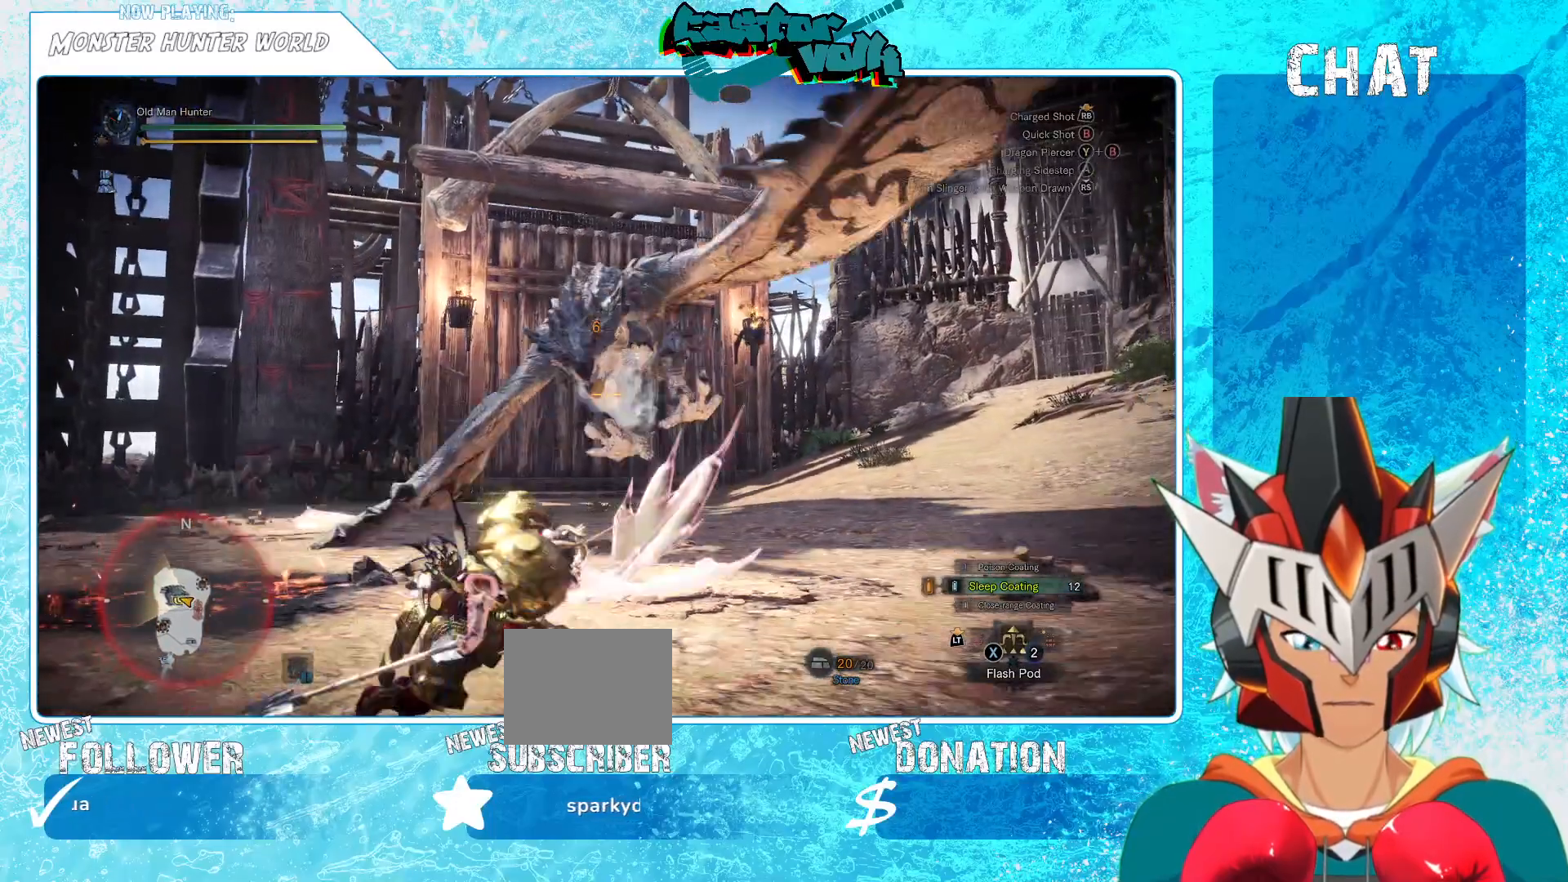
{"dt_ms": 500, "buttons": ["L1"], "left_stick": "left", "right_stick": "left", "events": [[200, "right_stick", "left"], [417, "L1", "down"], [467, "left_stick", "left"]]}
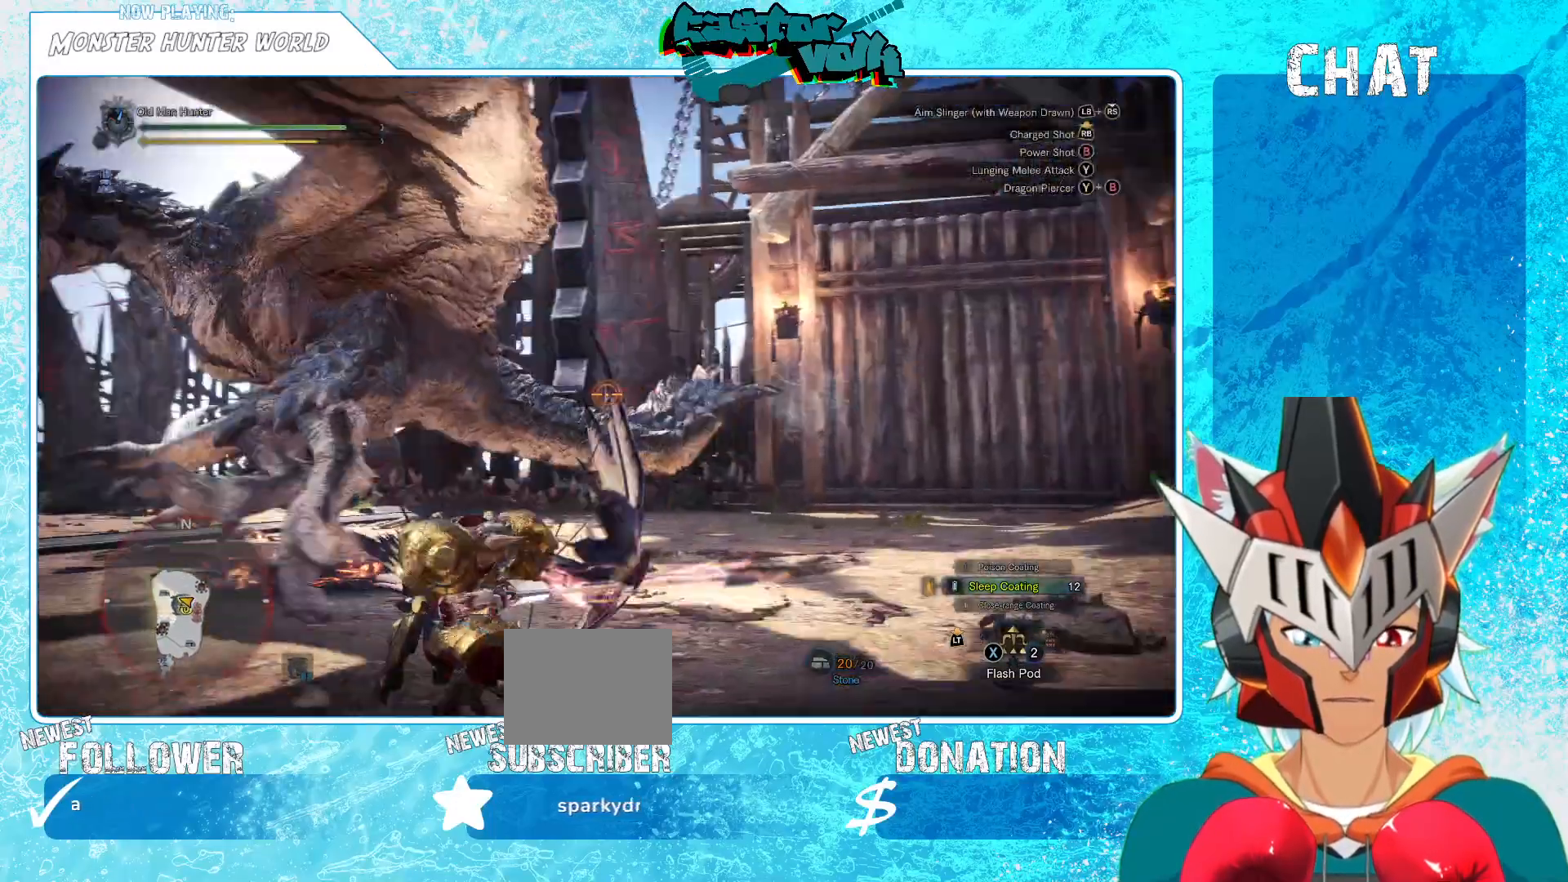
{"dt_ms": 500, "buttons": ["L1"], "left_stick": "up-left", "right_stick": "center", "events": [[33, "L1", "up"], [150, "left_stick", "up-left"], [217, "L1", "down"], [350, "L1", "up"], [500, "L1", "down"], [500, "right_stick", "center"]]}
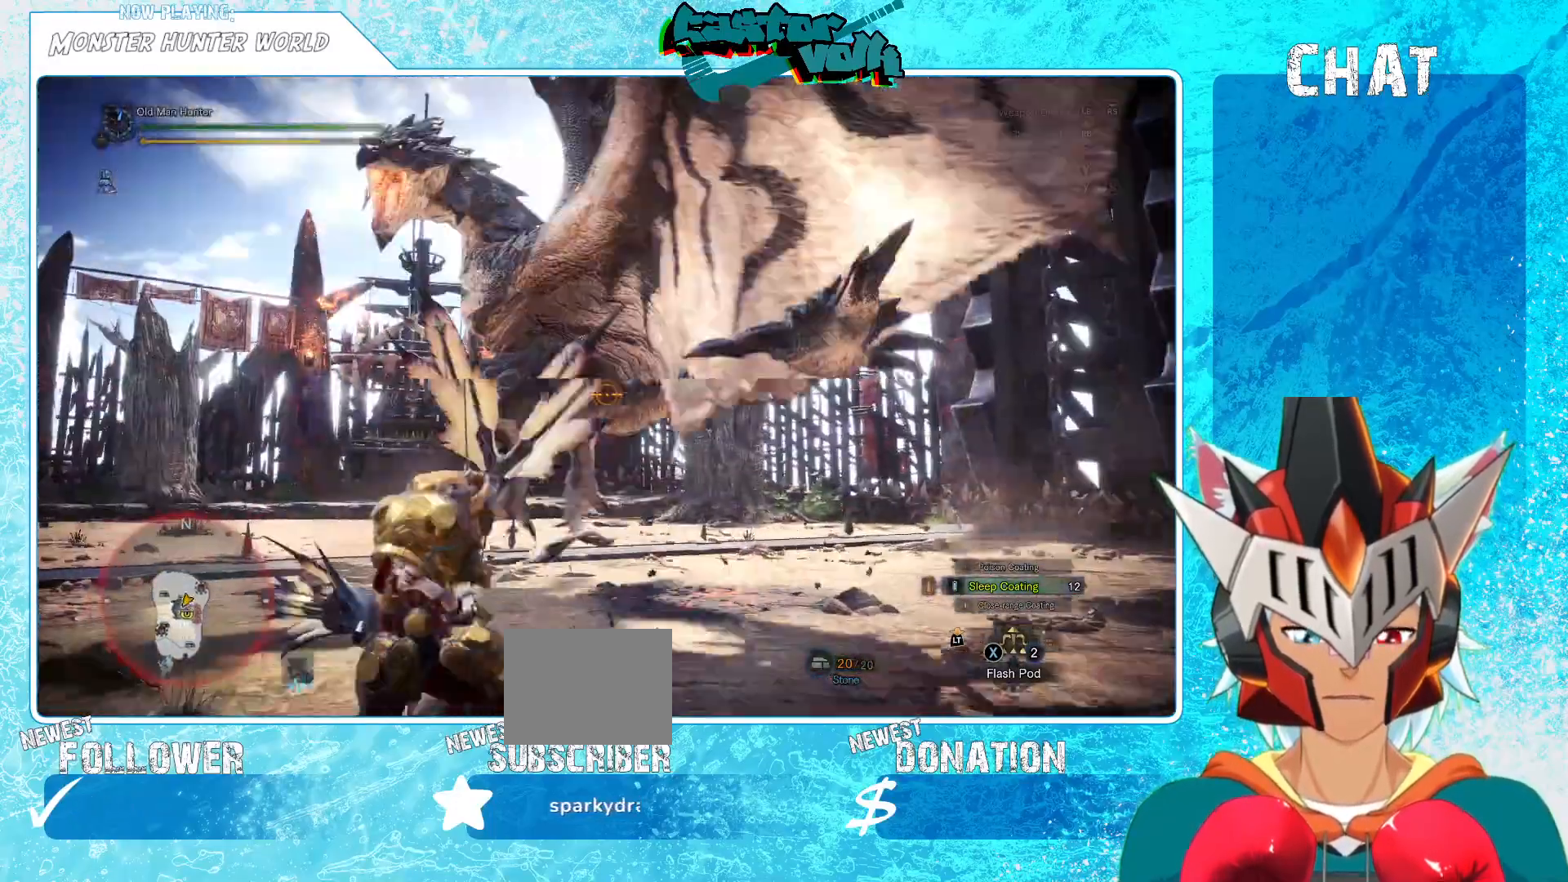
{"dt_ms": 500, "buttons": ["L1"], "left_stick": "down", "right_stick": "center", "events": [[200, "right_stick", "left"], [317, "left_stick", "down-left"], [317, "right_stick", "up-right"], [367, "L1", "up"], [367, "left_stick", "down"], [433, "right_stick", "center"], [483, "L1", "down"]]}
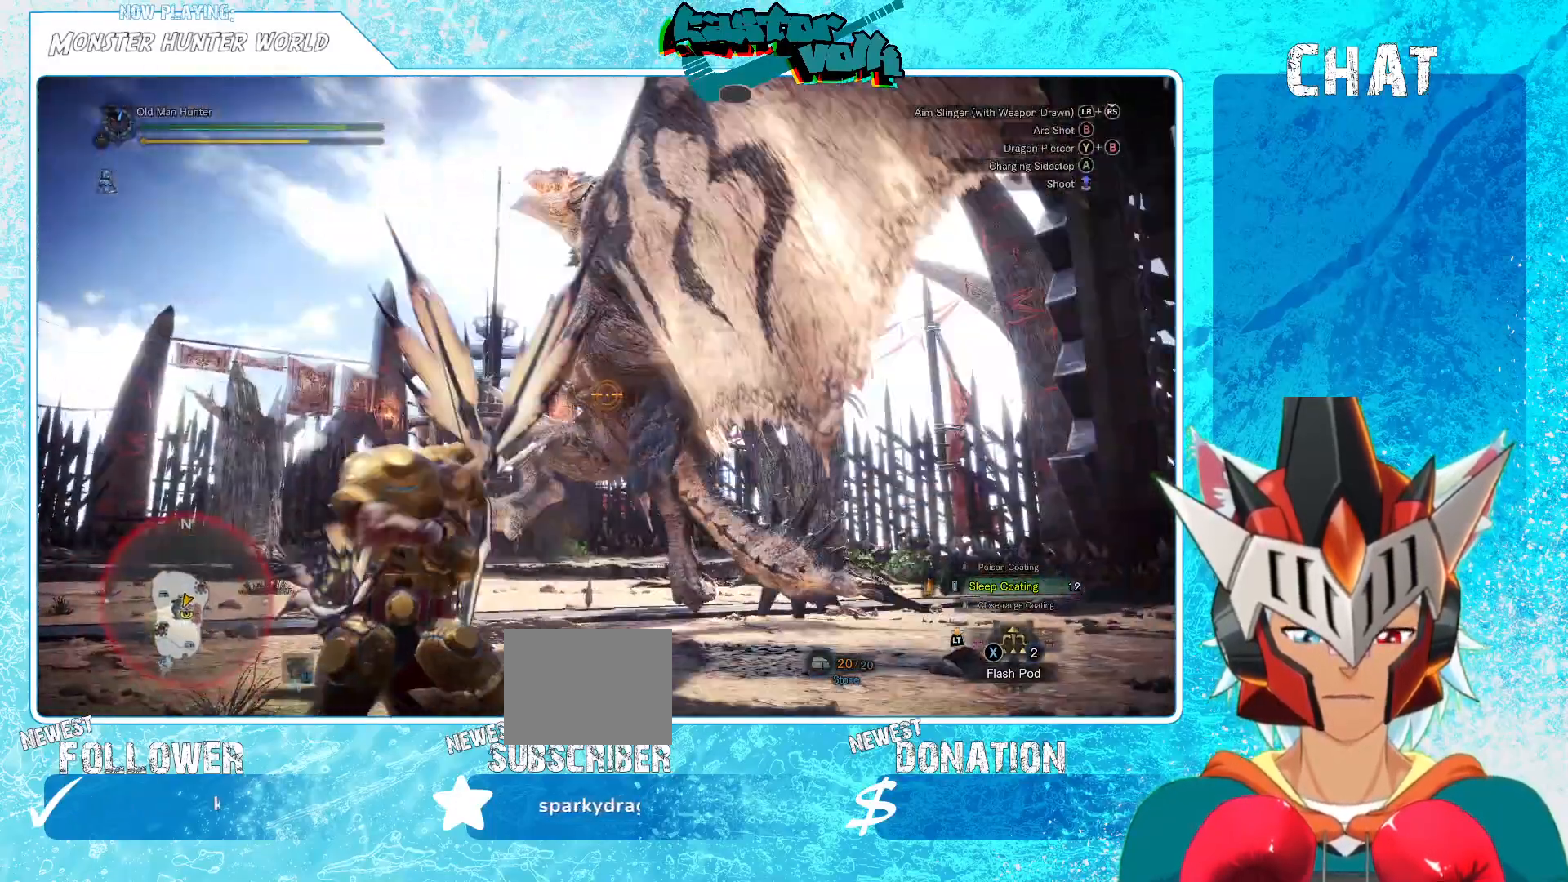
{"dt_ms": 500, "buttons": ["A"], "left_stick": "down-left", "right_stick": "center", "events": [[67, "left_stick", "down-left"], [450, "A", "down"], [467, "L1", "up"]]}
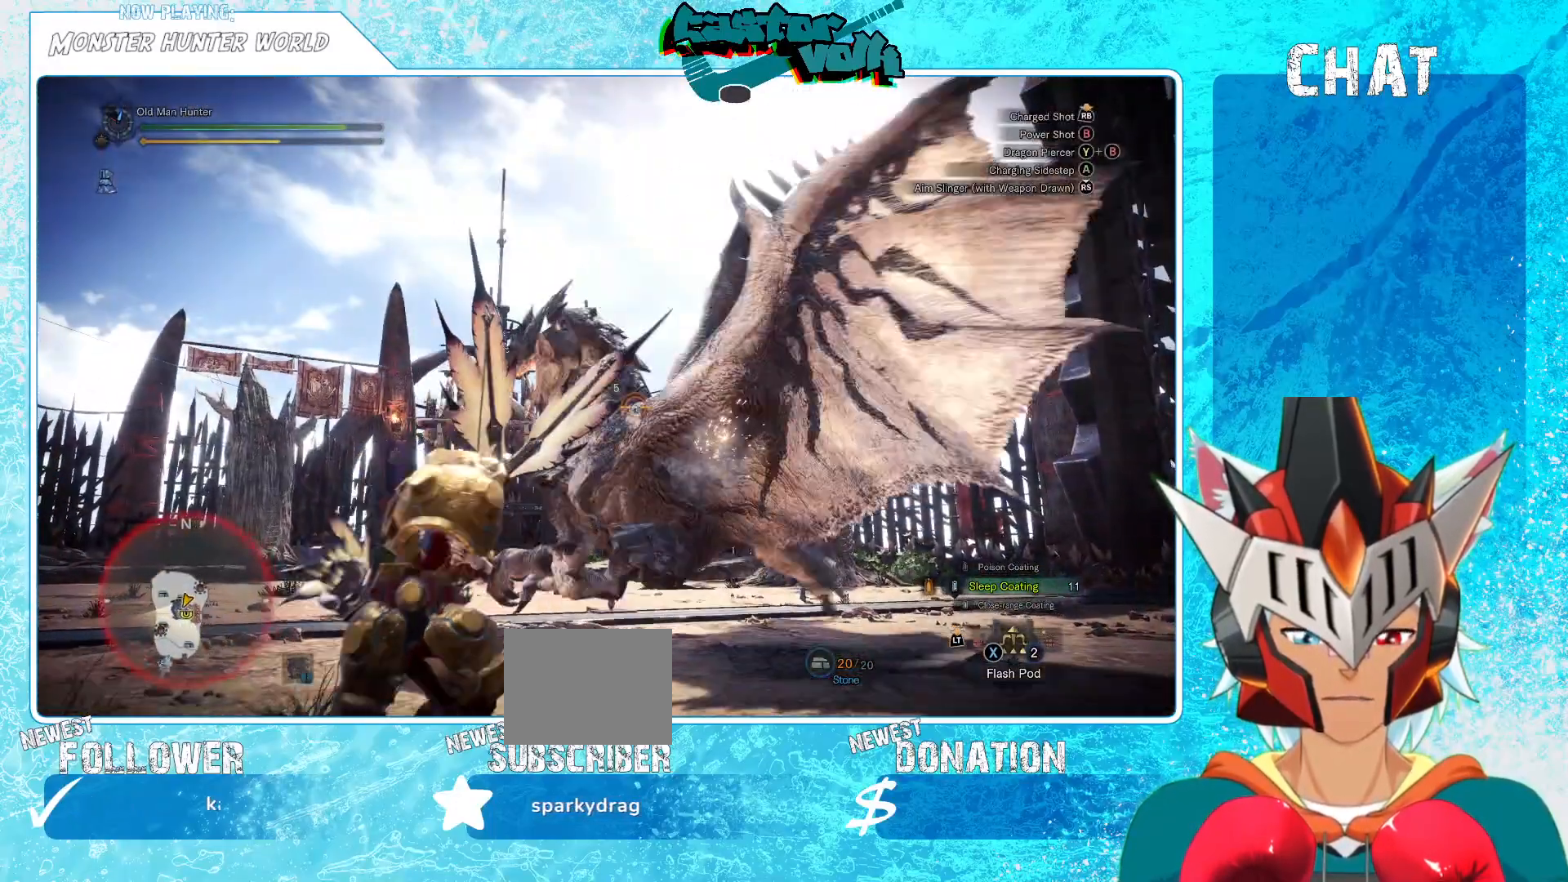
{"dt_ms": 500, "buttons": [], "left_stick": "down-left", "right_stick": "center", "events": [[17, "A", "up"], [100, "A", "down"], [167, "A", "up"], [183, "L1", "down"], [317, "L1", "up"]]}
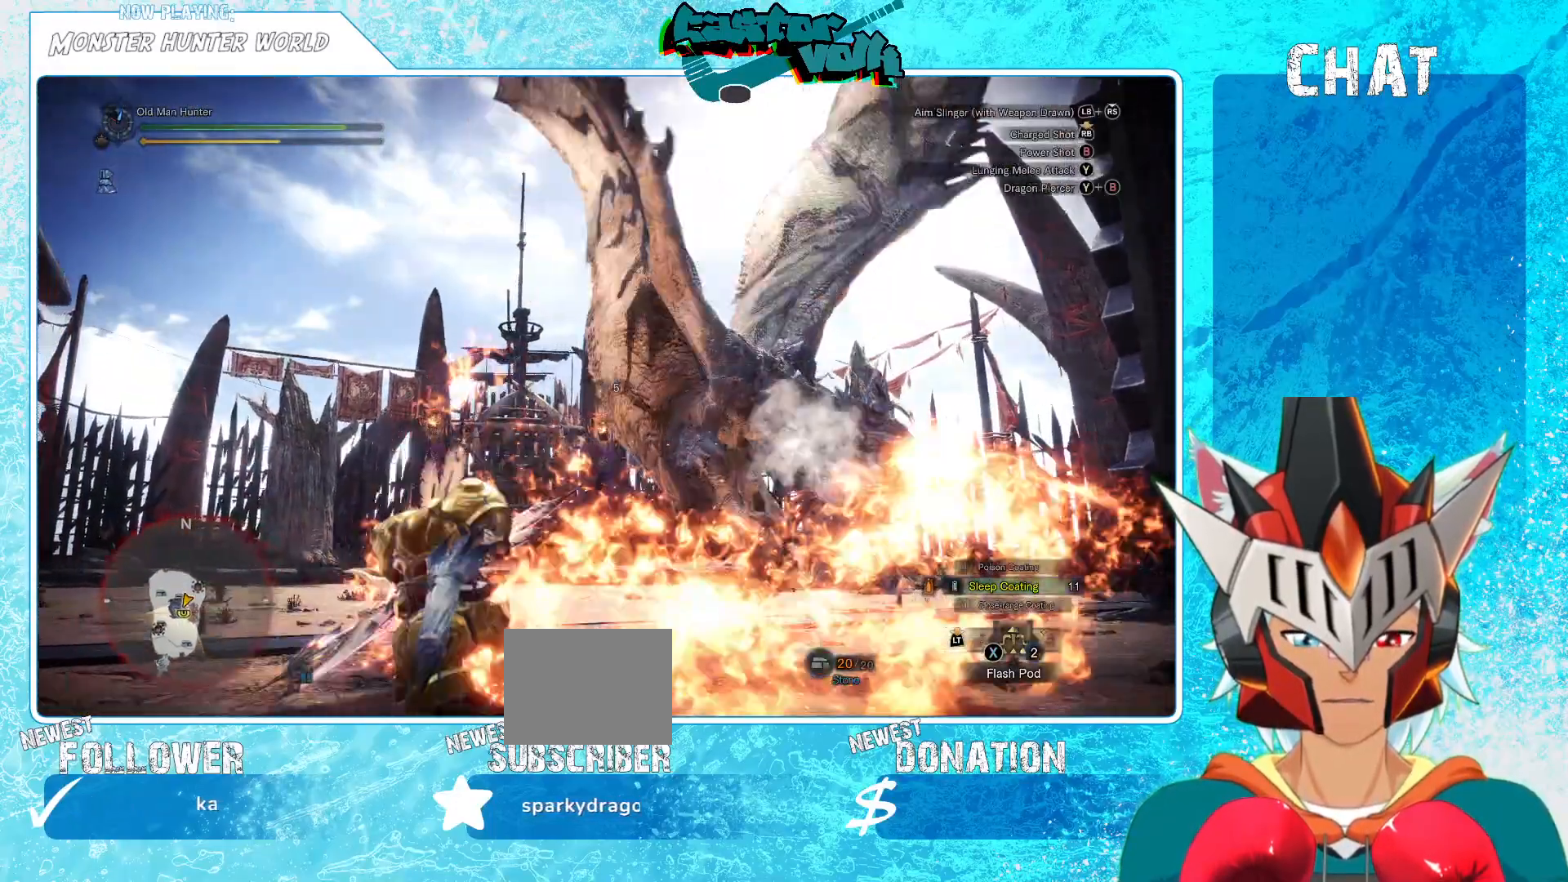
{"dt_ms": 500, "buttons": ["L1"], "left_stick": "center", "right_stick": "right", "events": [[33, "left_stick", "center"], [33, "right_stick", "down-right"], [250, "right_stick", "center"], [367, "L1", "down"], [500, "right_stick", "right"]]}
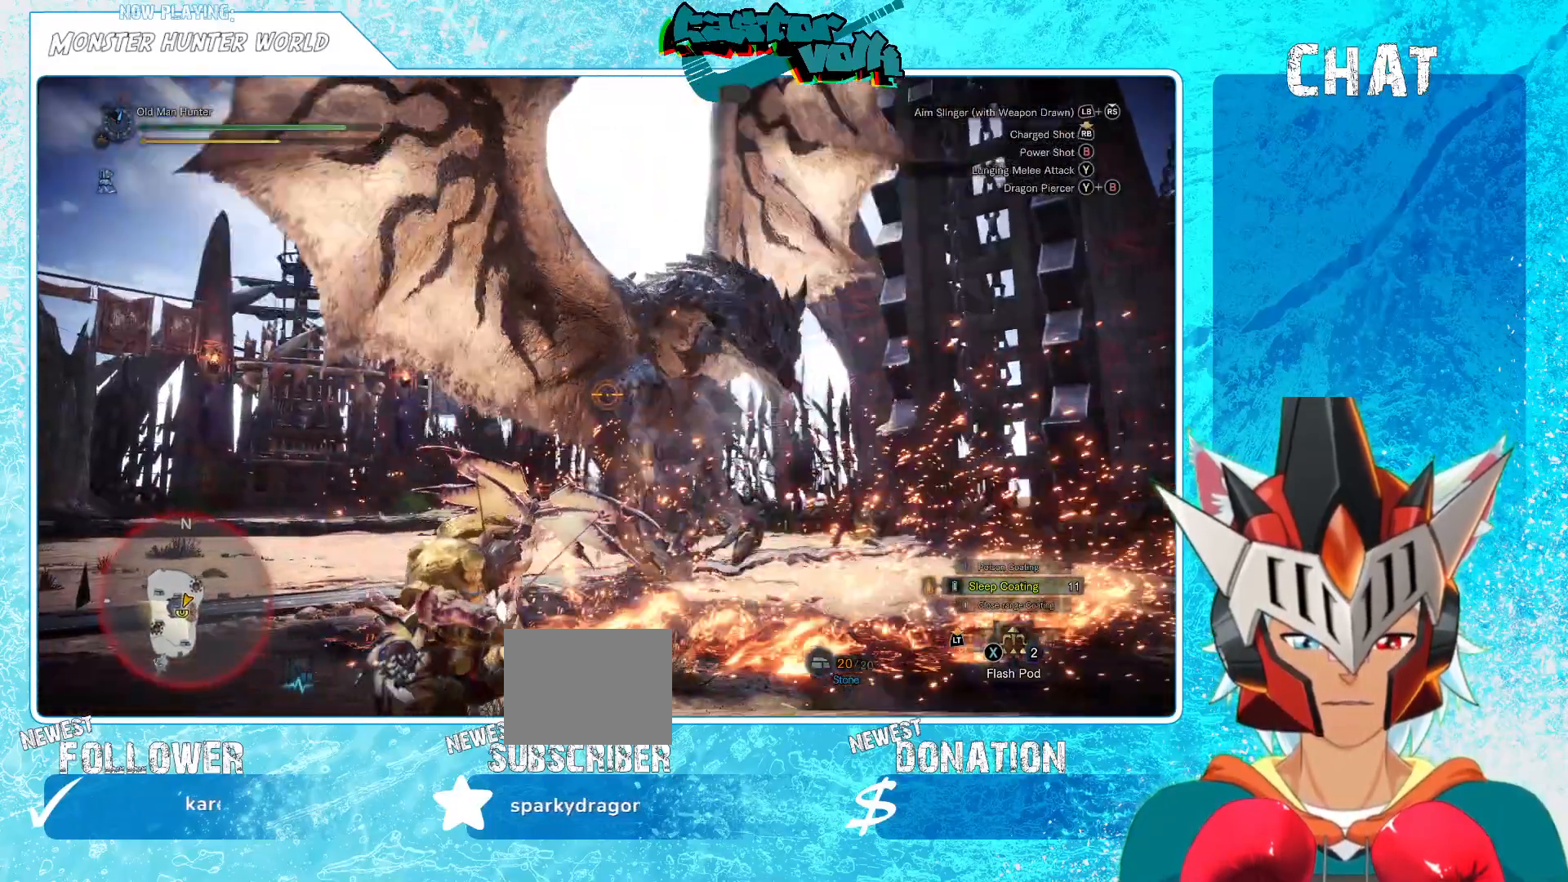
{"dt_ms": 500, "buttons": [], "left_stick": "left", "right_stick": "center", "events": [[33, "L1", "up"], [133, "L1", "down"], [217, "right_stick", "center"], [250, "left_stick", "left"], [483, "L1", "up"]]}
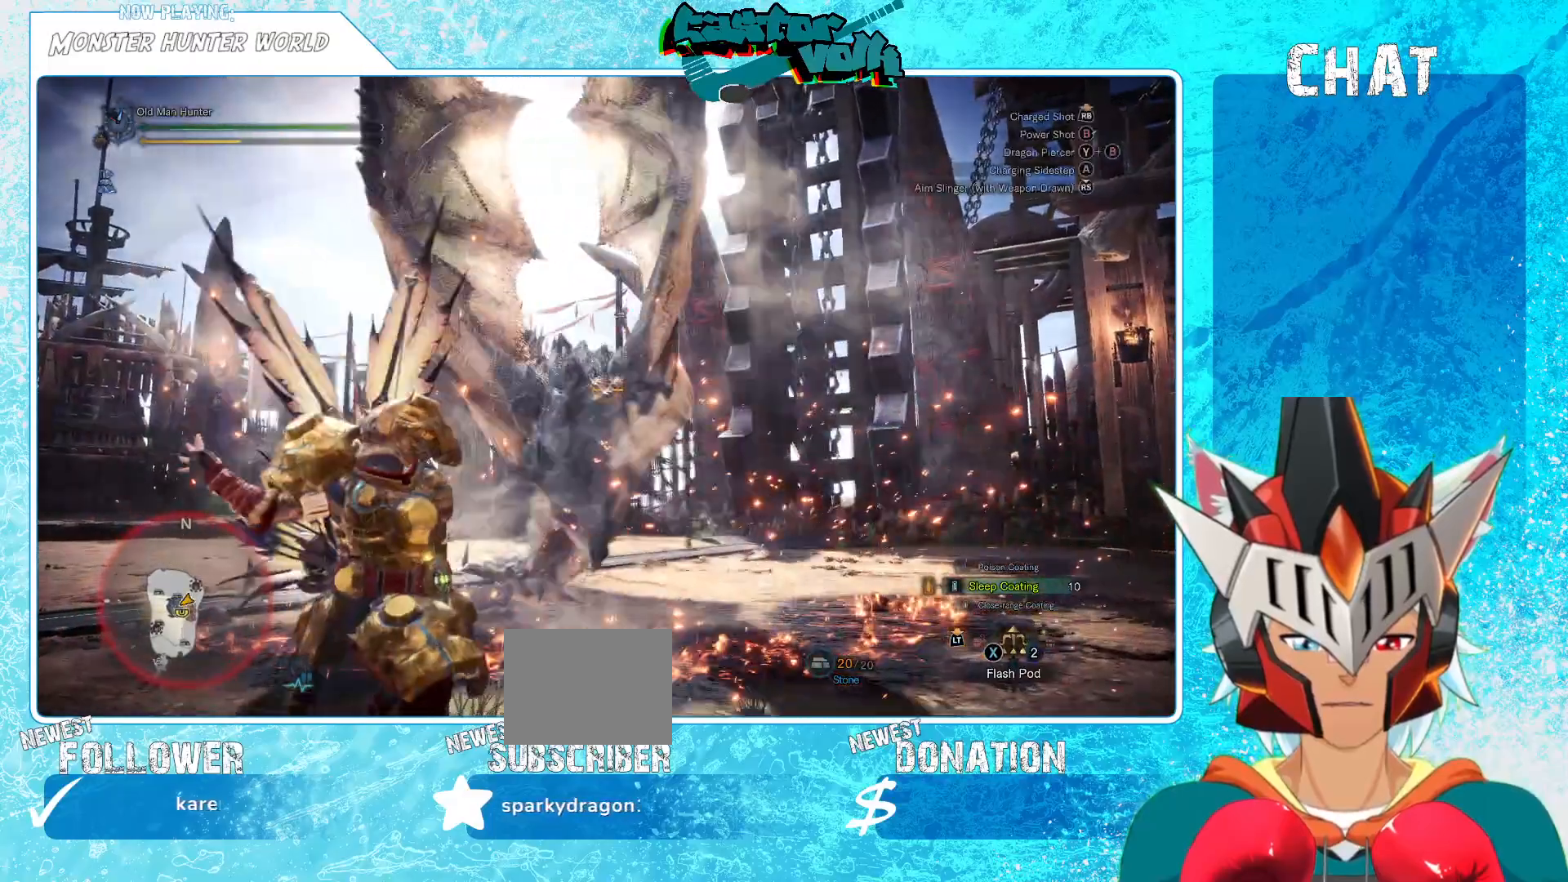
{"dt_ms": 500, "buttons": ["L1"], "left_stick": "left", "right_stick": "center", "events": [[117, "L1", "down"]]}
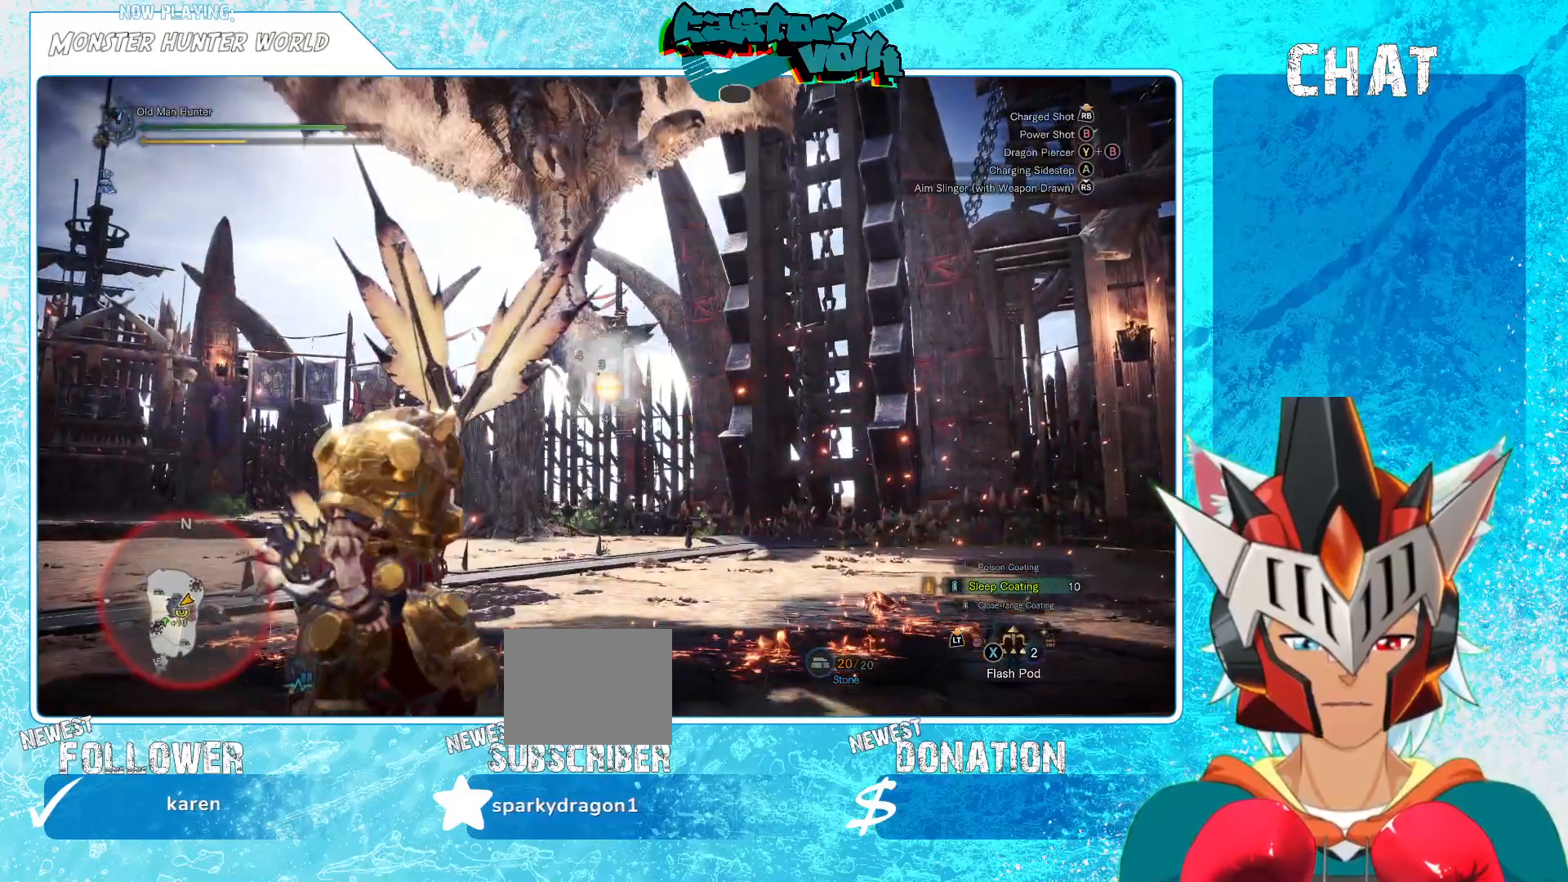
{"dt_ms": 500, "buttons": ["A", "L1"], "left_stick": "left", "right_stick": "center", "events": [[317, "L1", "up"], [467, "A", "down"], [467, "L1", "down"]]}
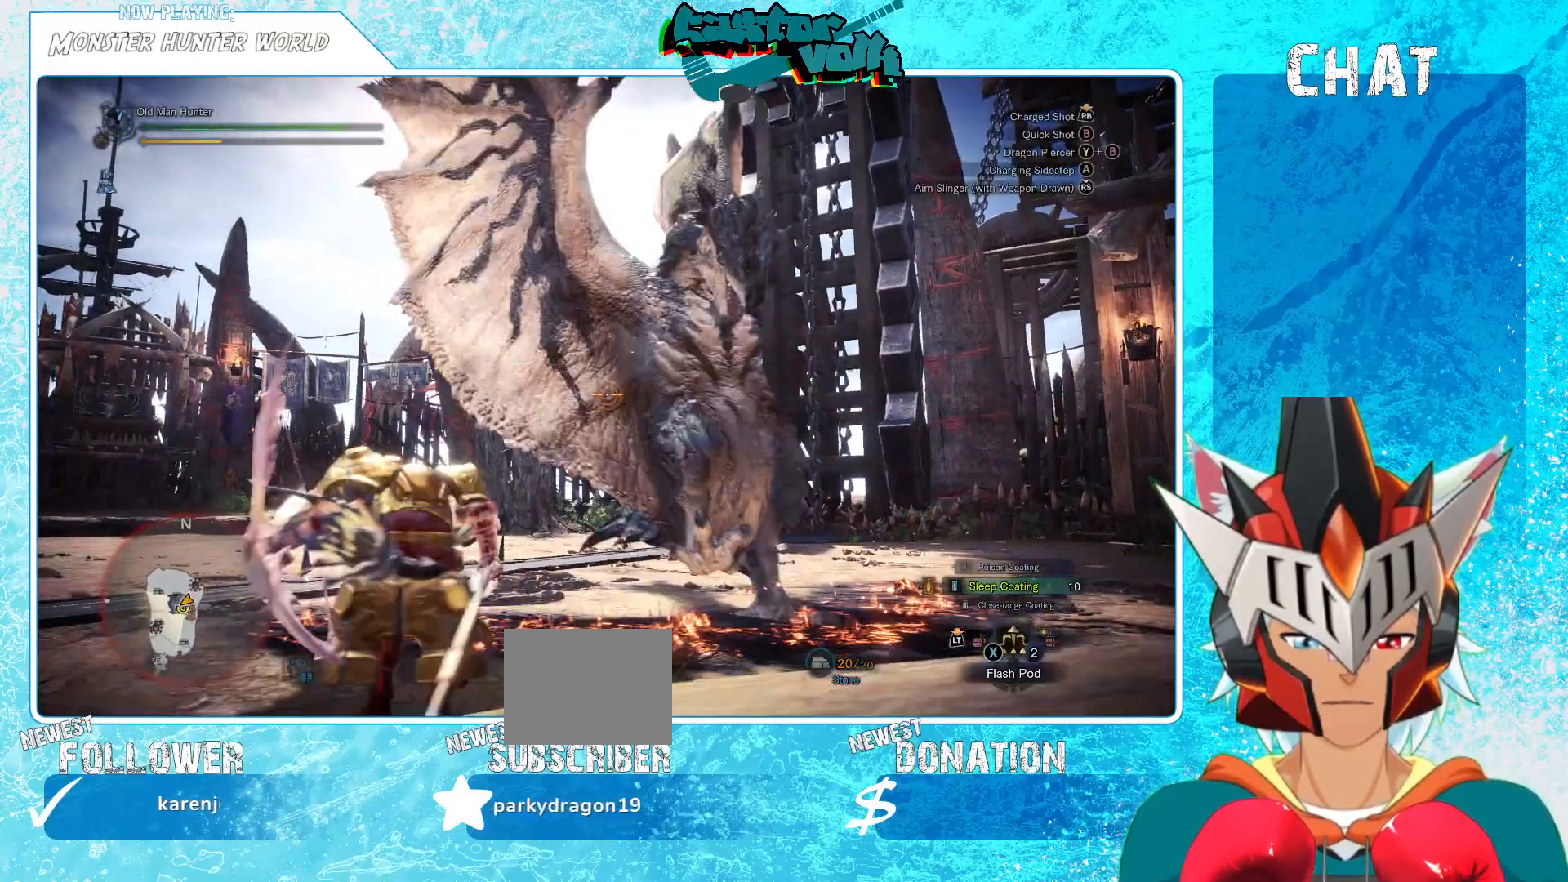
{"dt_ms": 500, "buttons": ["L1"], "left_stick": "left", "right_stick": "right", "events": [[100, "A", "up"], [317, "right_stick", "right"]]}
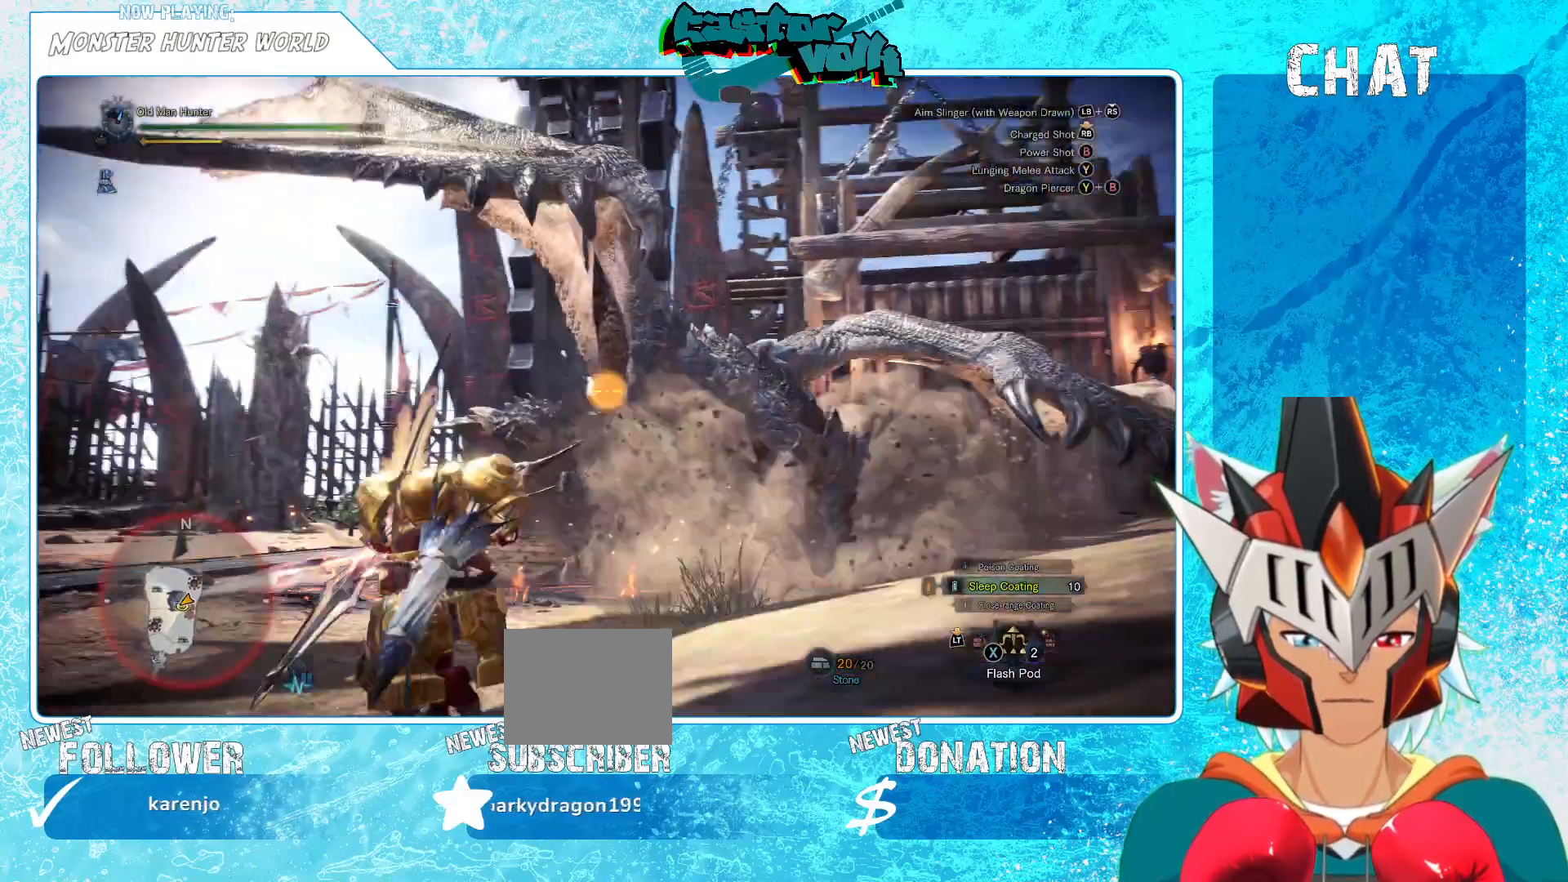
{"dt_ms": 500, "buttons": ["L1"], "left_stick": "up-right", "right_stick": "down-right", "events": [[100, "L1", "up"], [150, "L1", "down"], [233, "right_stick", "center"], [450, "left_stick", "up-right"], [450, "right_stick", "down-right"]]}
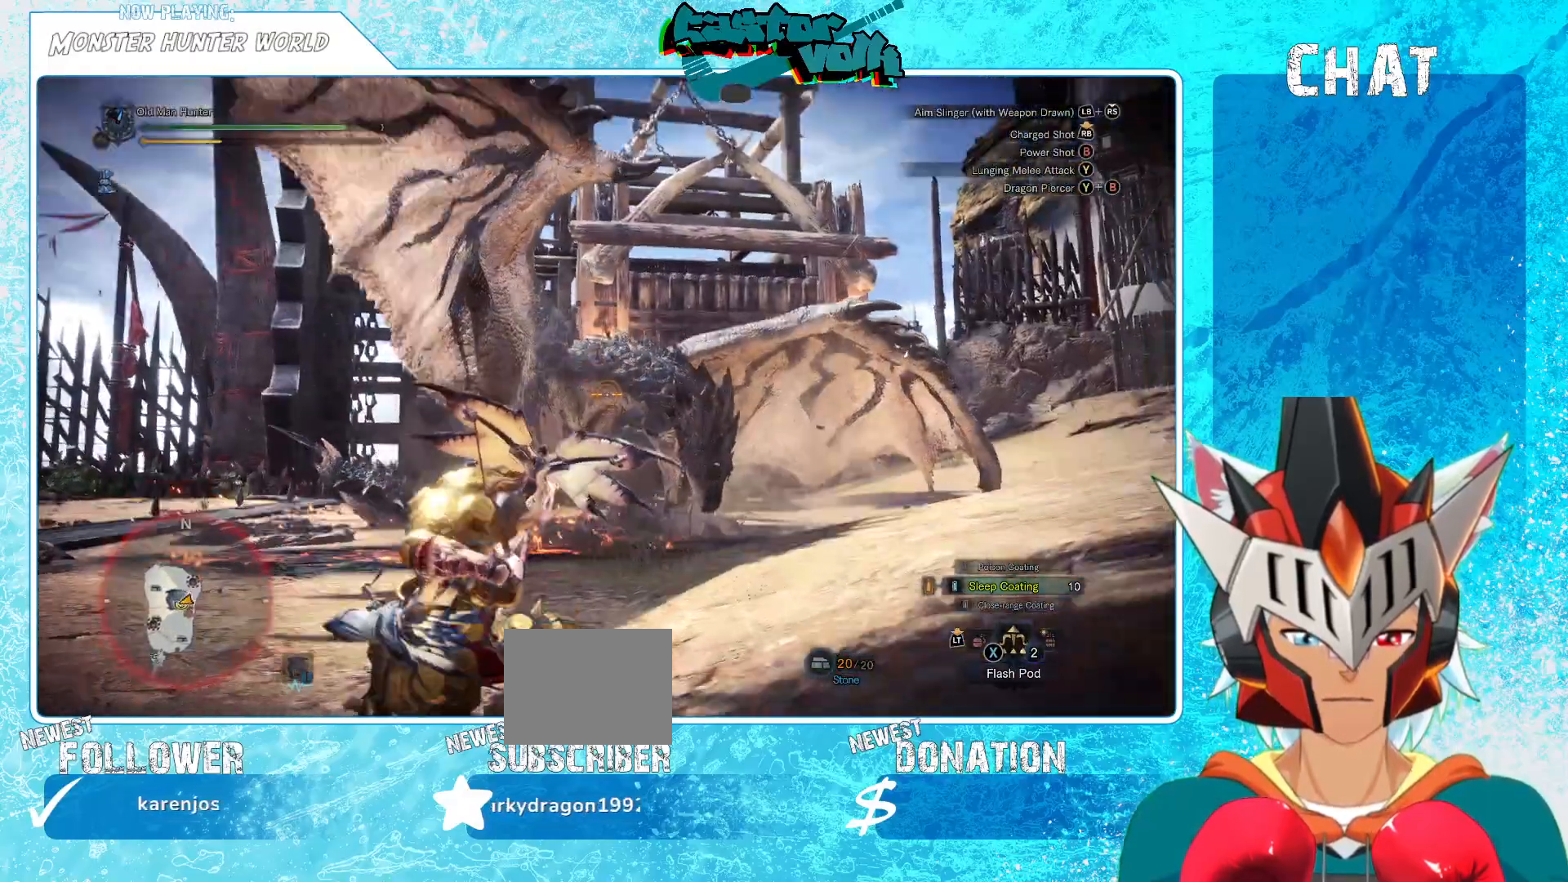
{"dt_ms": 500, "buttons": [], "left_stick": "up-left", "right_stick": "center"}
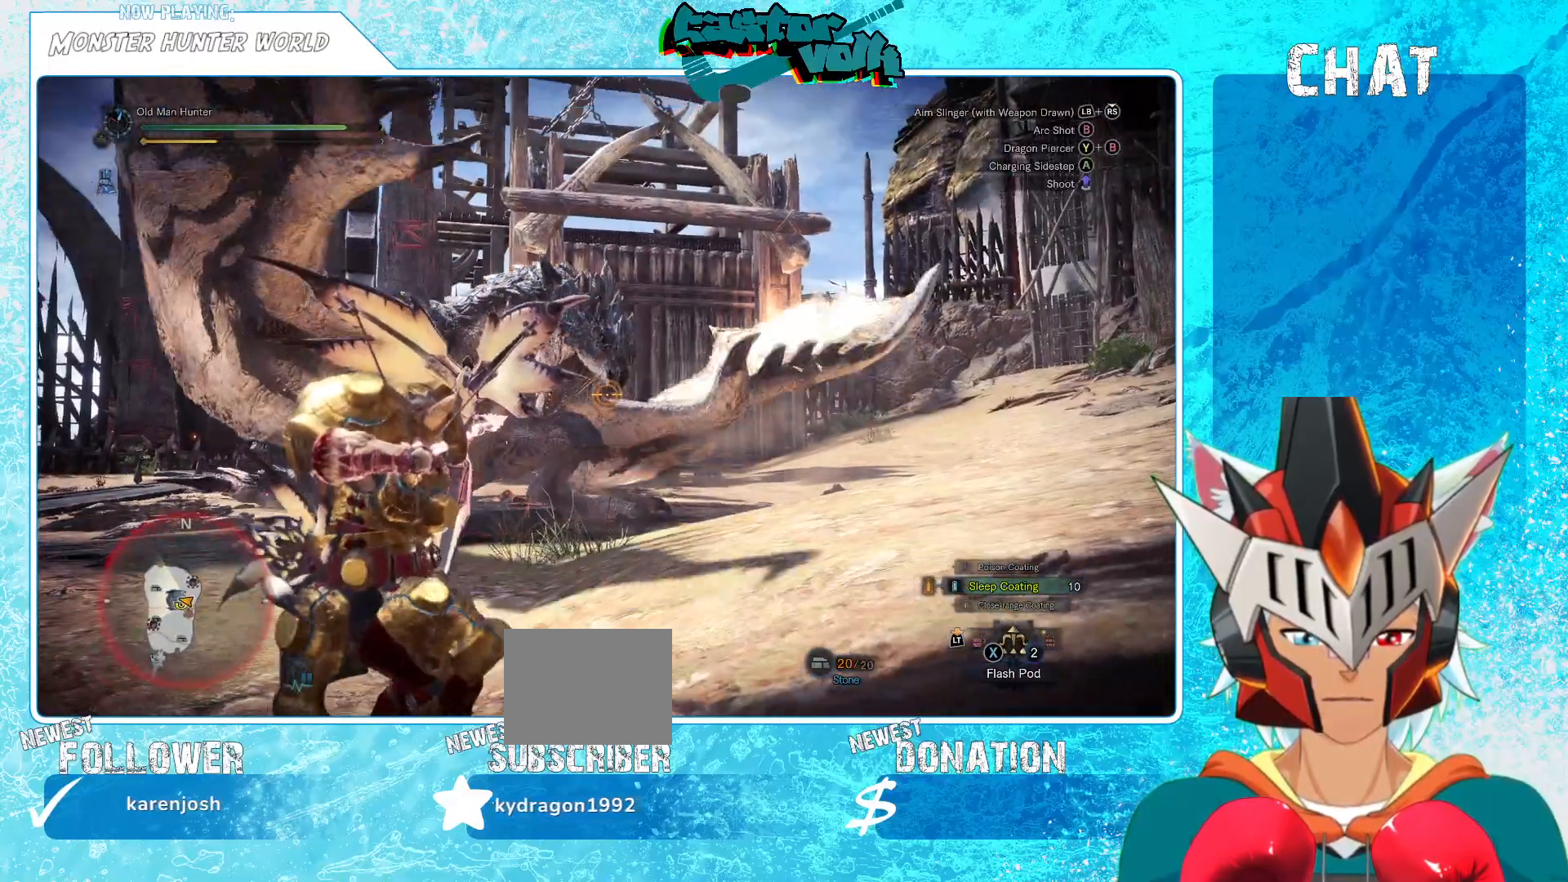
{"dt_ms": 500, "buttons": ["L1"], "left_stick": "left", "right_stick": "center", "events": [[50, "L1", "down"], [117, "left_stick", "center"], [317, "left_stick", "left"], [317, "right_stick", "up"], [400, "right_stick", "center"]]}
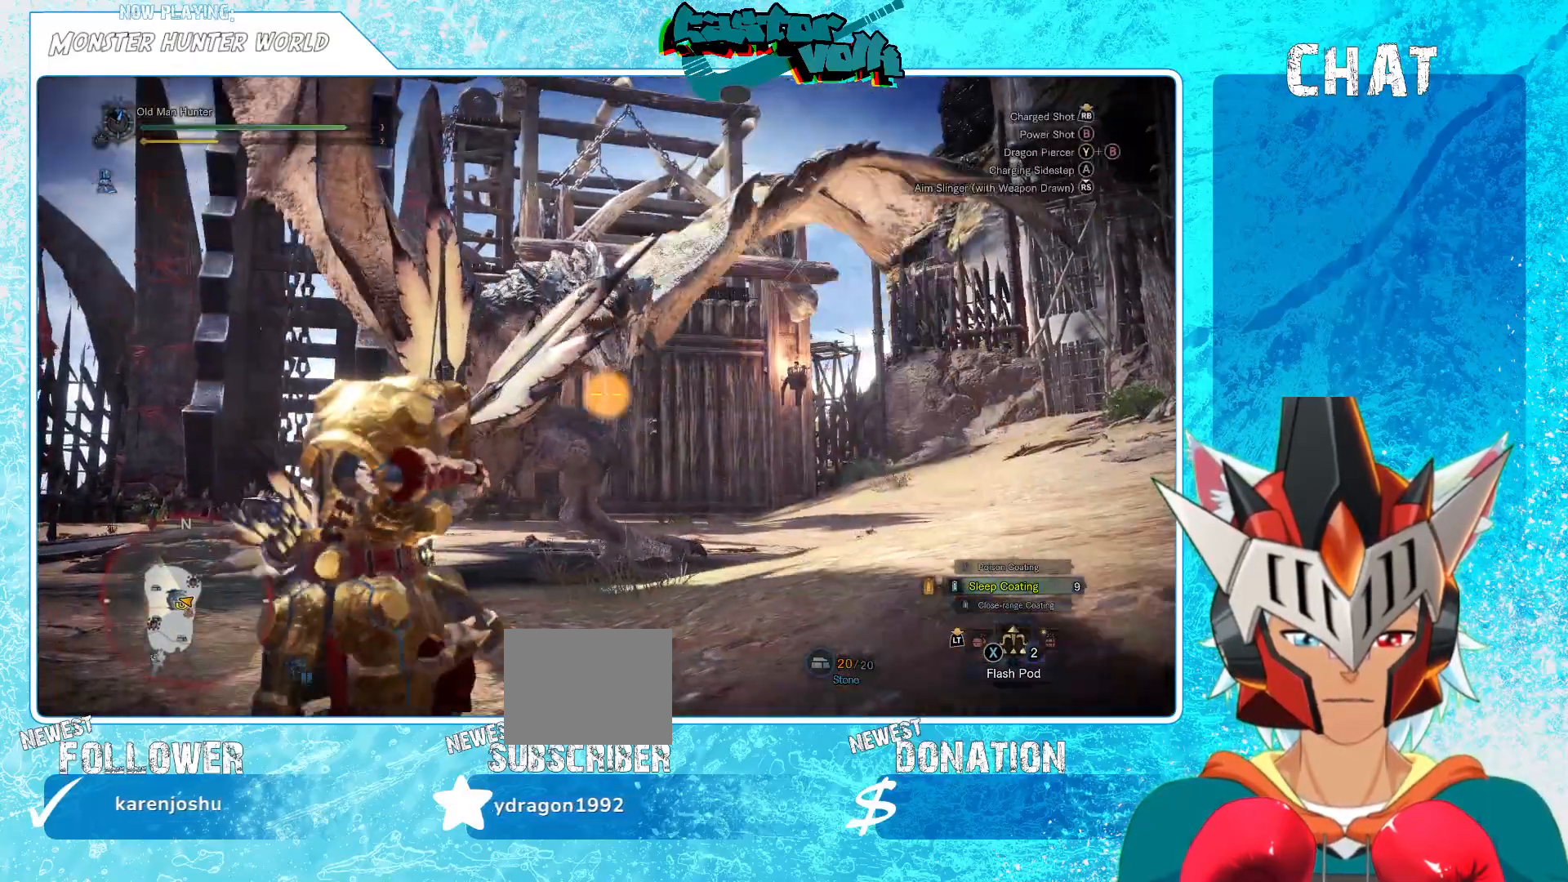
{"dt_ms": 500, "buttons": ["L1", "R1"], "left_stick": "center", "right_stick": "up-right", "events": [[33, "L1", "up"], [300, "L1", "down"], [367, "left_stick", "center"], [367, "right_stick", "right"], [433, "right_stick", "up-right"], [483, "R1", "down"]]}
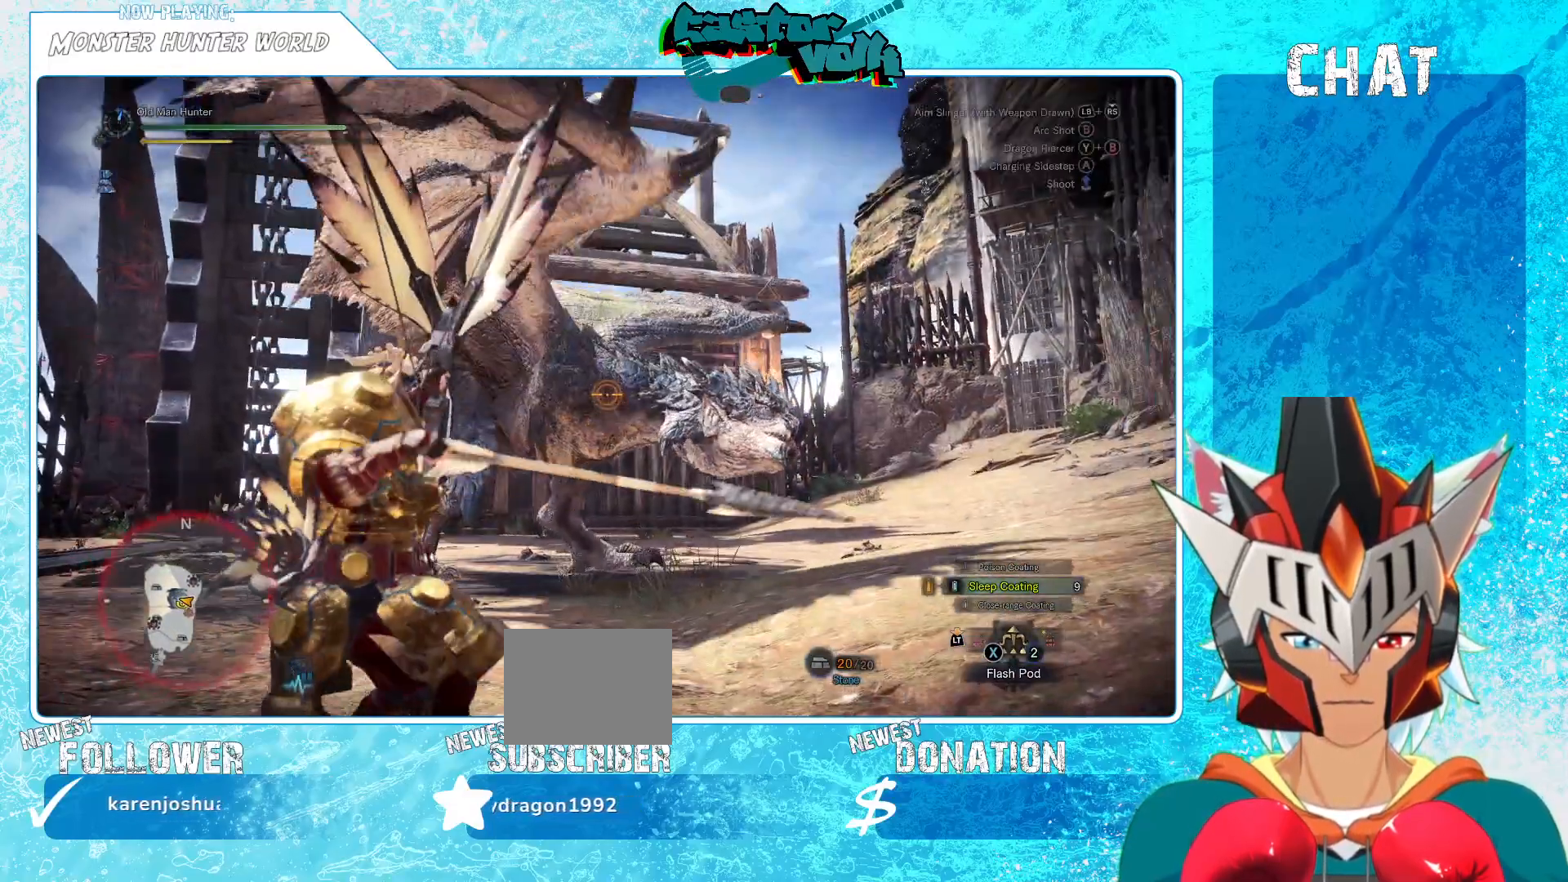
{"dt_ms": 500, "buttons": [], "left_stick": "center", "right_stick": "center", "events": [[33, "L1", "up"], [33, "R1", "up"], [33, "left_stick", "up-left"], [33, "right_stick", "center"], [100, "left_stick", "center"], [233, "left_stick", "up-right"], [300, "left_stick", "center"]]}
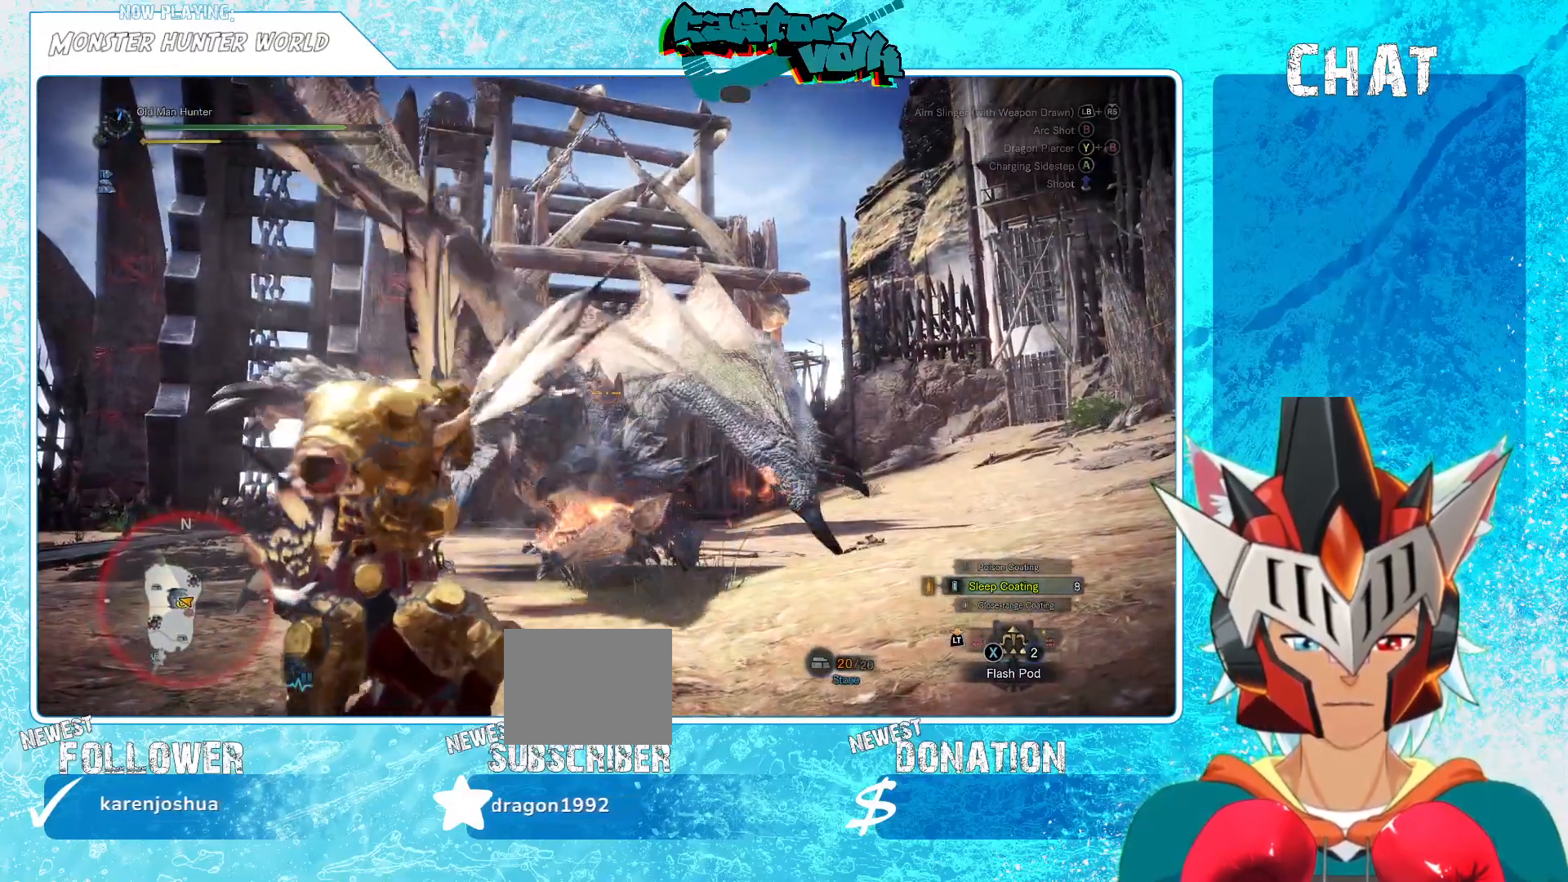
{"dt_ms": 500, "buttons": [], "left_stick": "left", "right_stick": "center", "events": [[233, "left_stick", "left"]]}
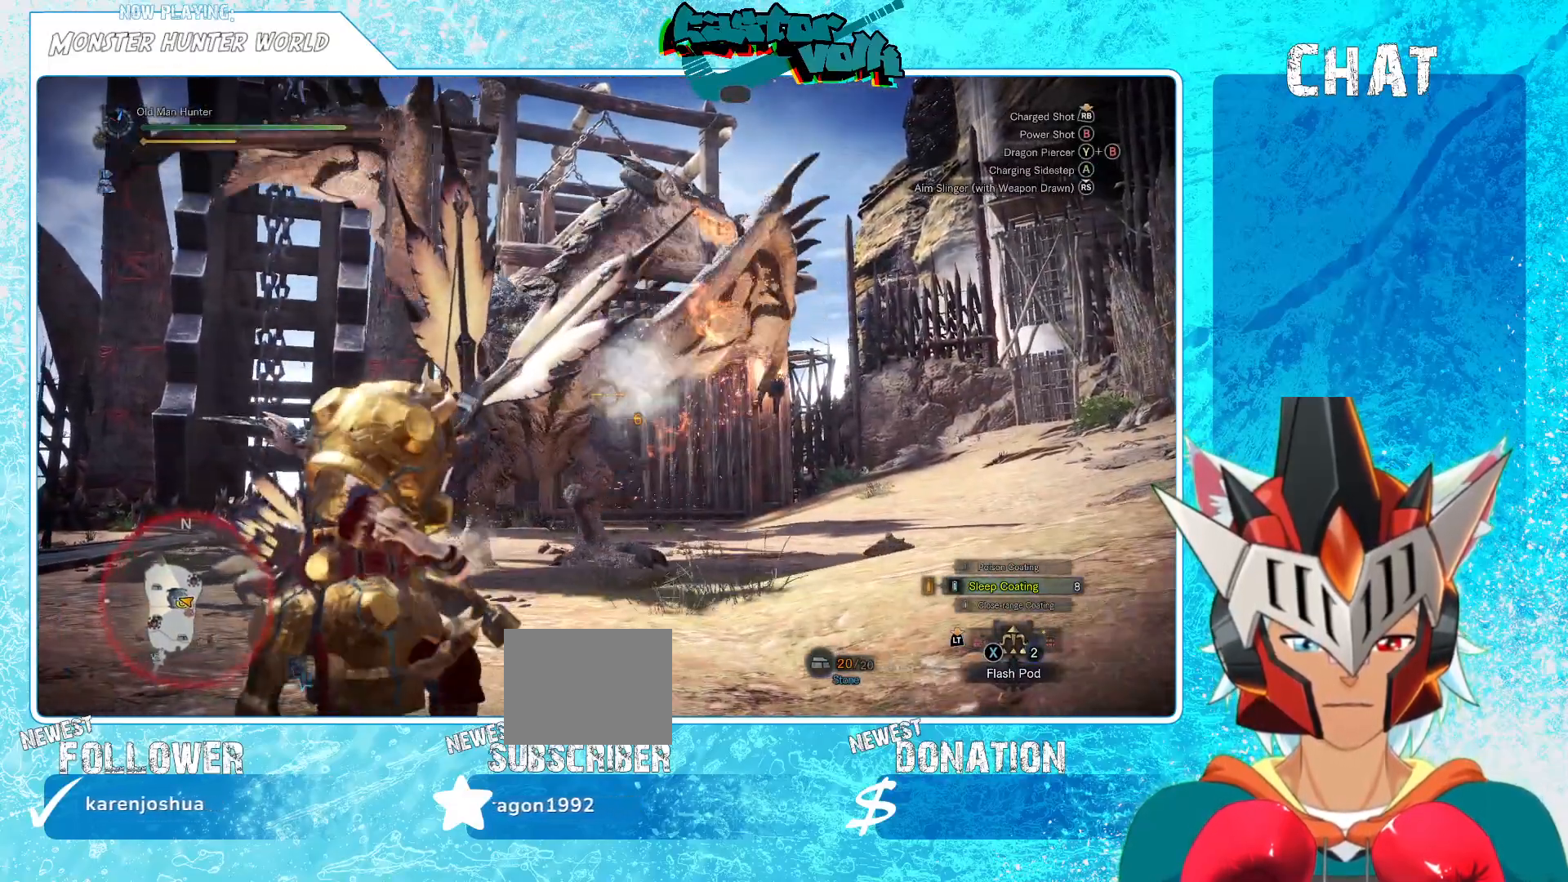
{"dt_ms": 500, "buttons": [], "left_stick": "left", "right_stick": "center", "events": [[383, "A", "down"], [483, "A", "up"]]}
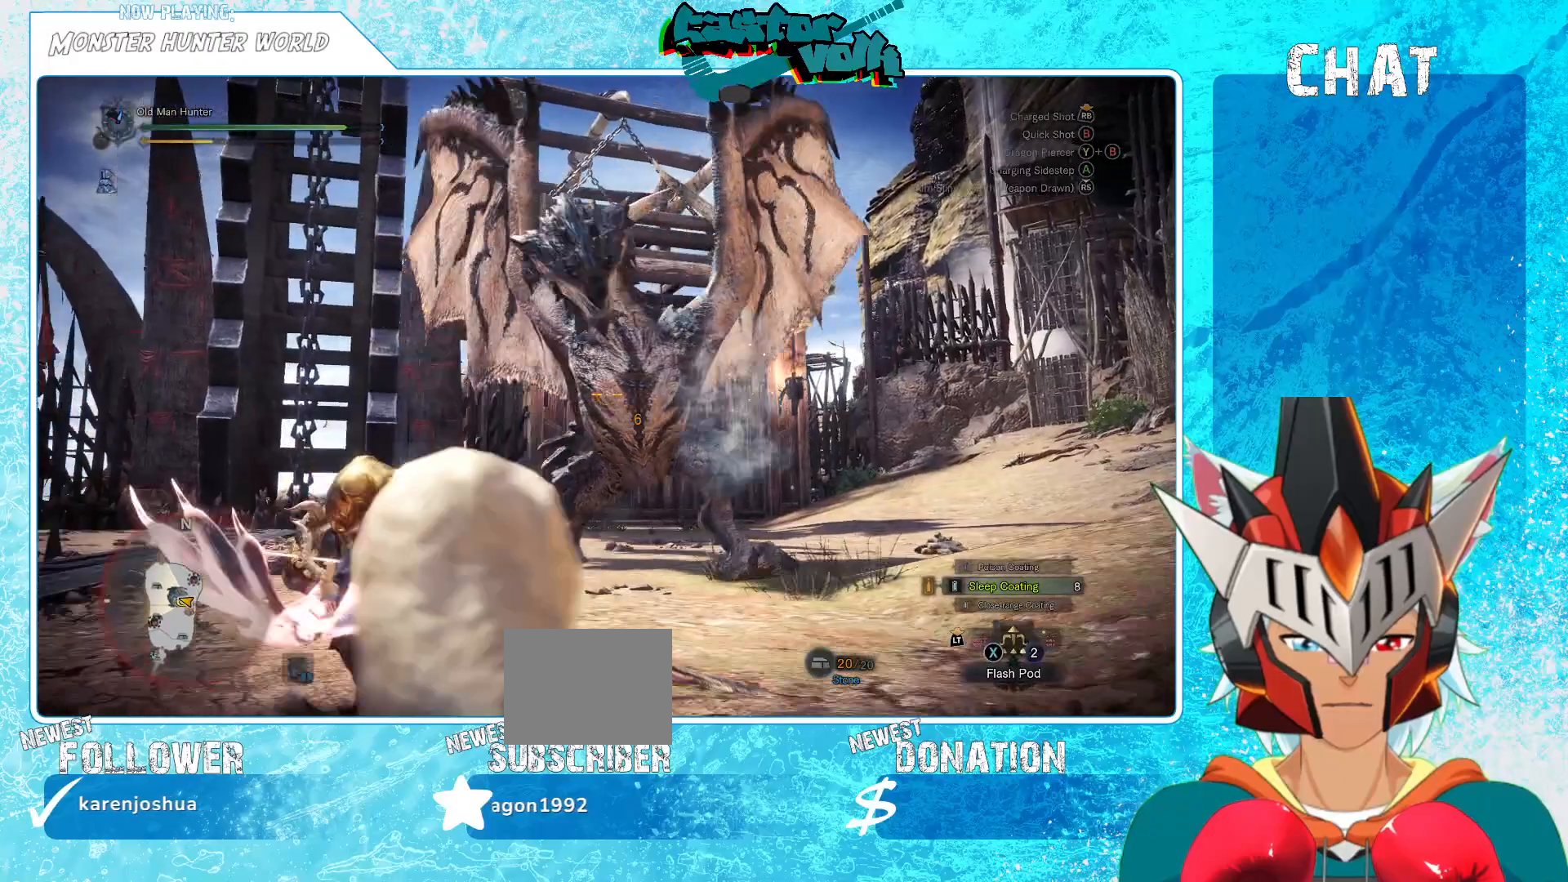
{"dt_ms": 500, "buttons": [], "left_stick": "up-right", "right_stick": "center", "events": [[217, "right_stick", "right"], [267, "L1", "down"], [367, "L1", "up"], [367, "left_stick", "up-right"], [433, "right_stick", "down"], [500, "right_stick", "center"]]}
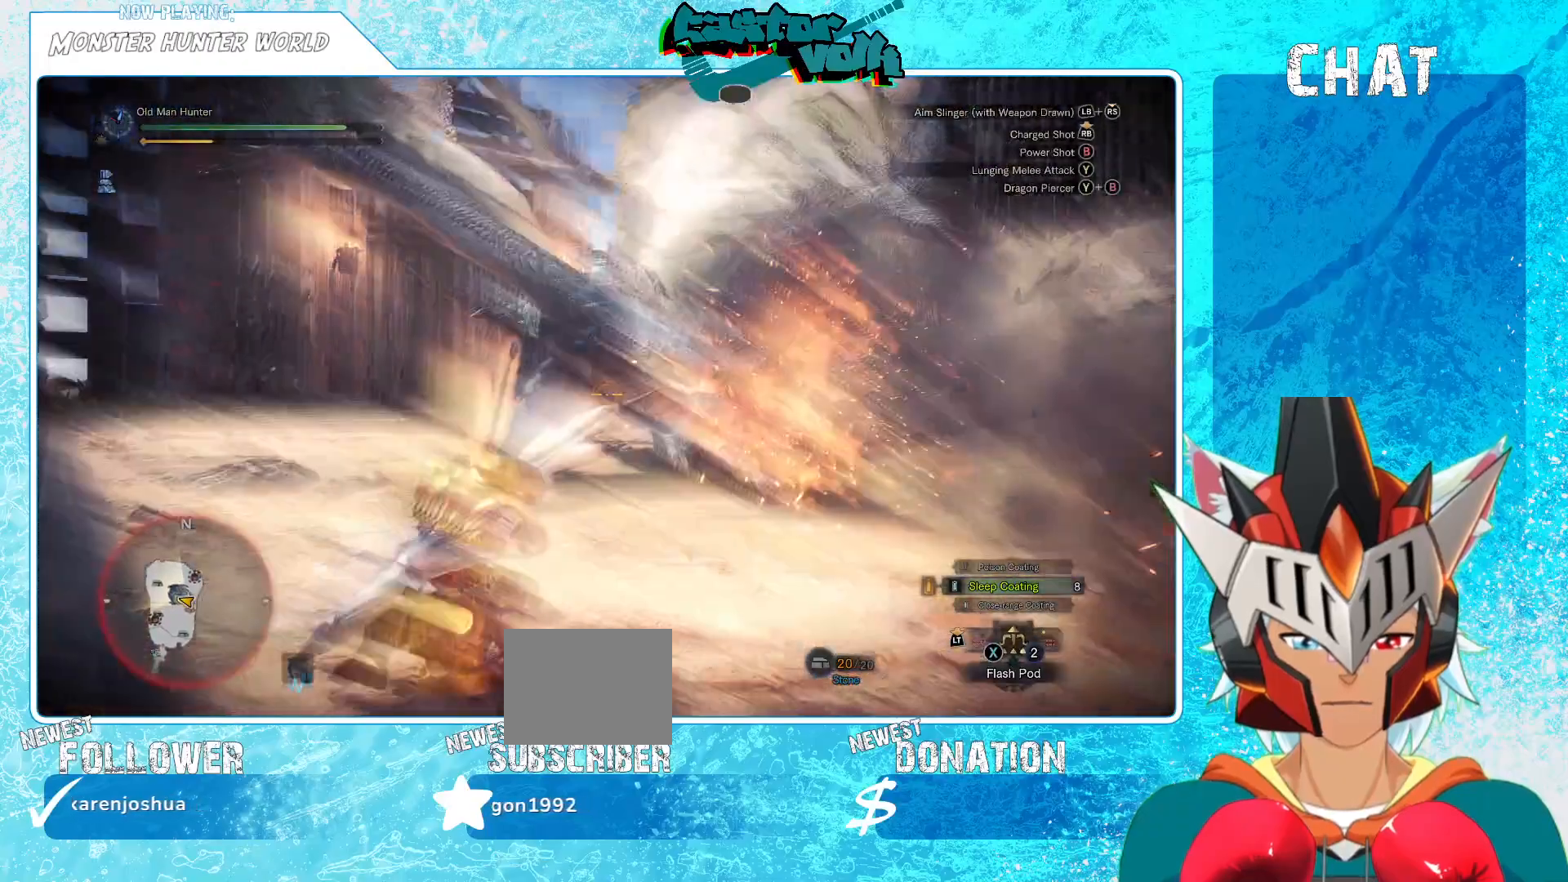
{"dt_ms": 1000, "buttons": [], "left_stick": "up-left", "right_stick": "center"}
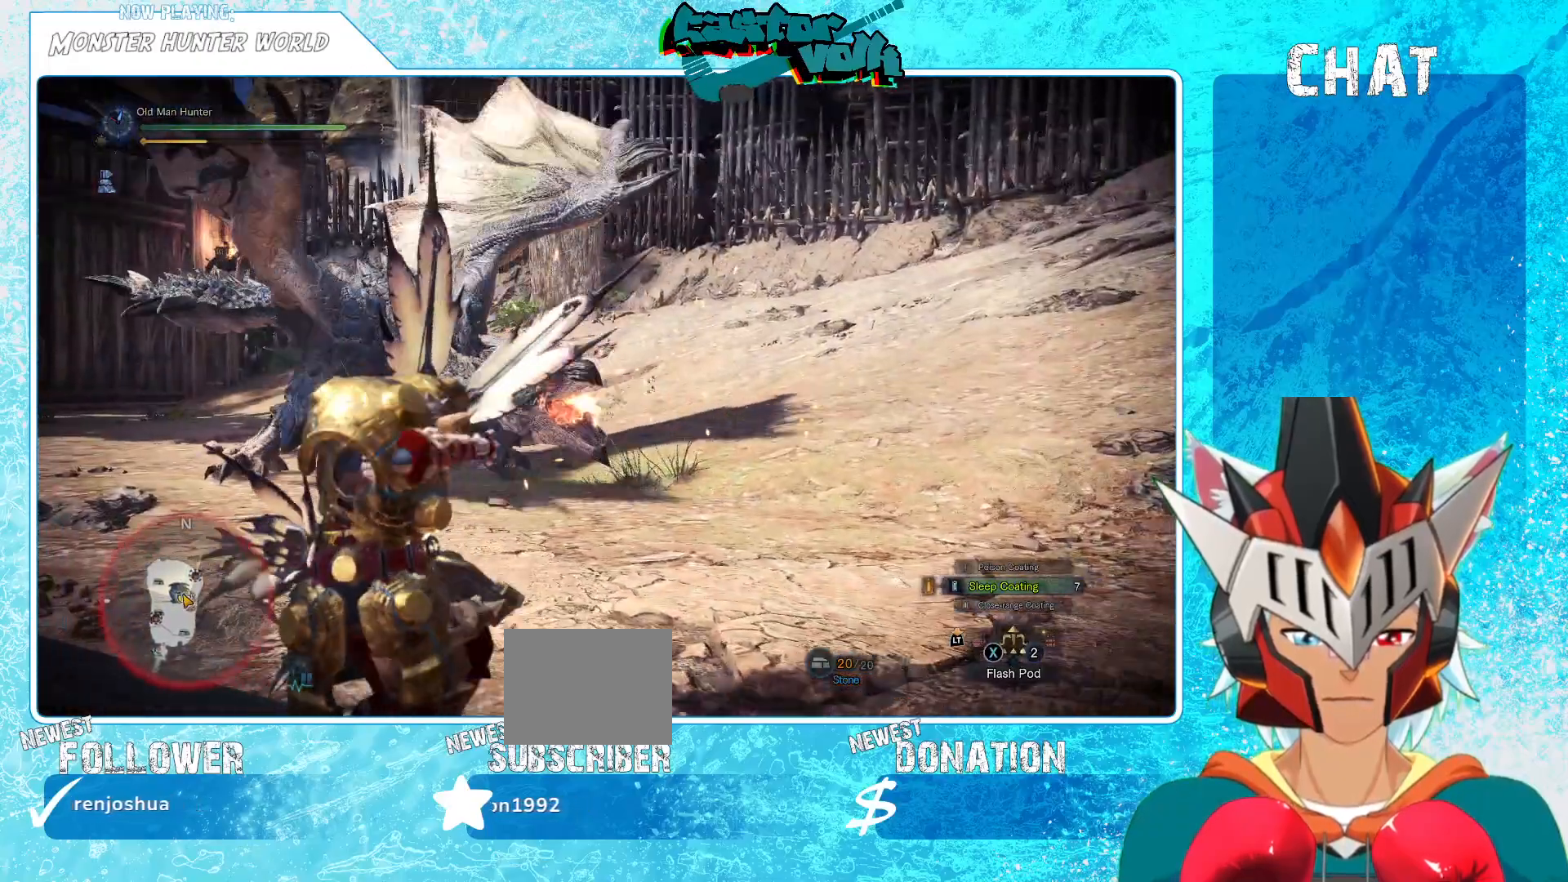
{"dt_ms": 500, "buttons": ["R1"], "left_stick": "up-left", "right_stick": "up", "events": [[150, "right_stick", "left"], [250, "right_stick", "center"], [467, "R1", "down"], [467, "right_stick", "up"]]}
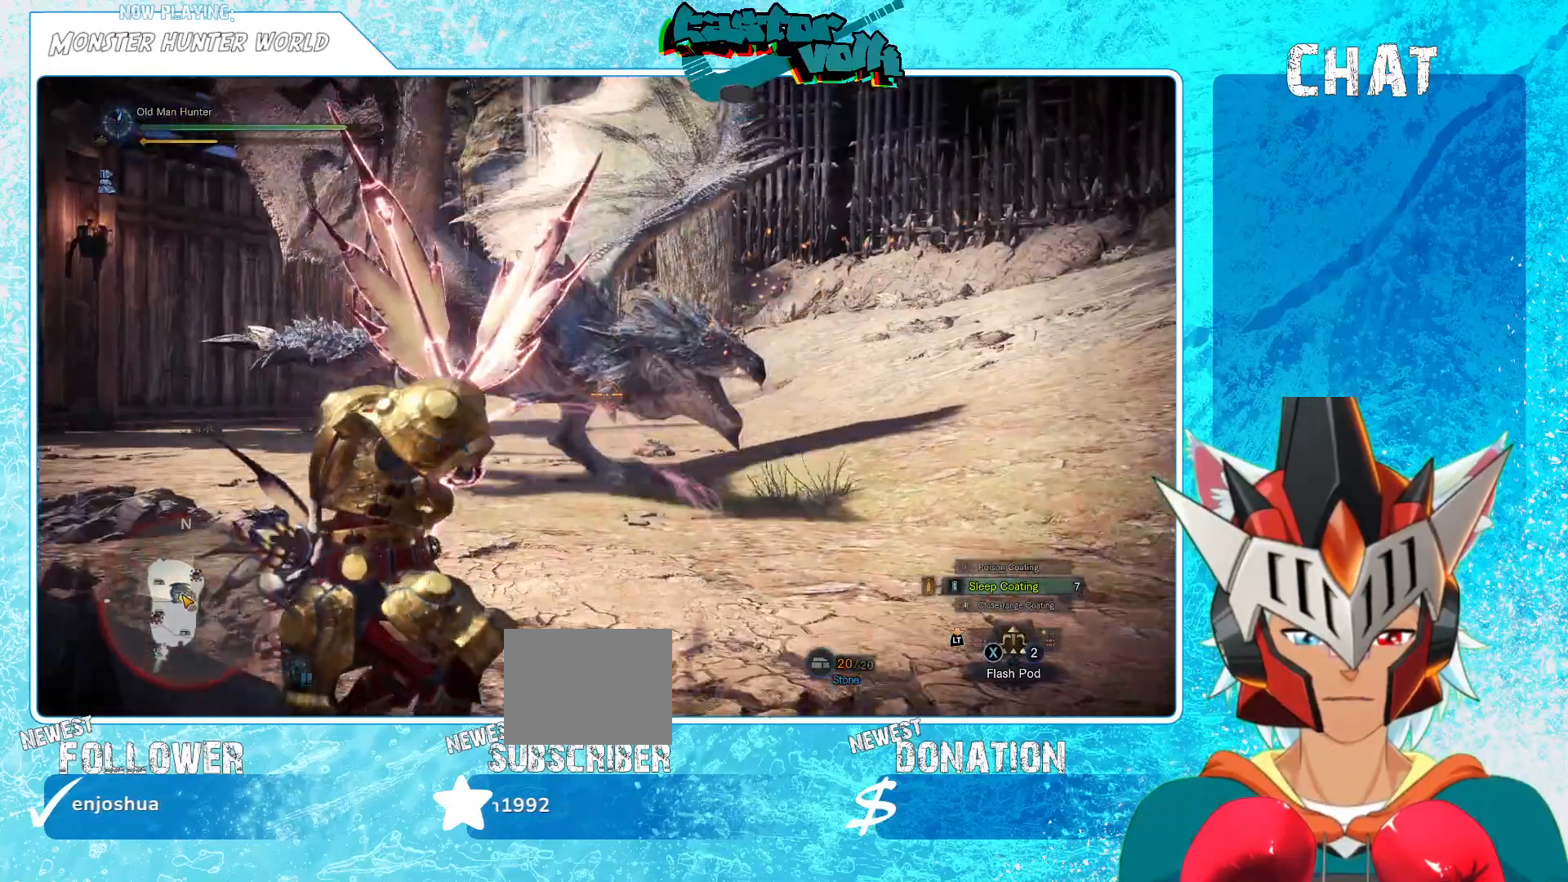
{"dt_ms": 500, "buttons": [], "left_stick": "up-left", "right_stick": "center", "events": [[17, "R1", "up"], [117, "left_stick", "up"], [117, "right_stick", "center"], [167, "L1", "down"], [233, "L1", "up"], [233, "left_stick", "center"], [350, "left_stick", "up-left"]]}